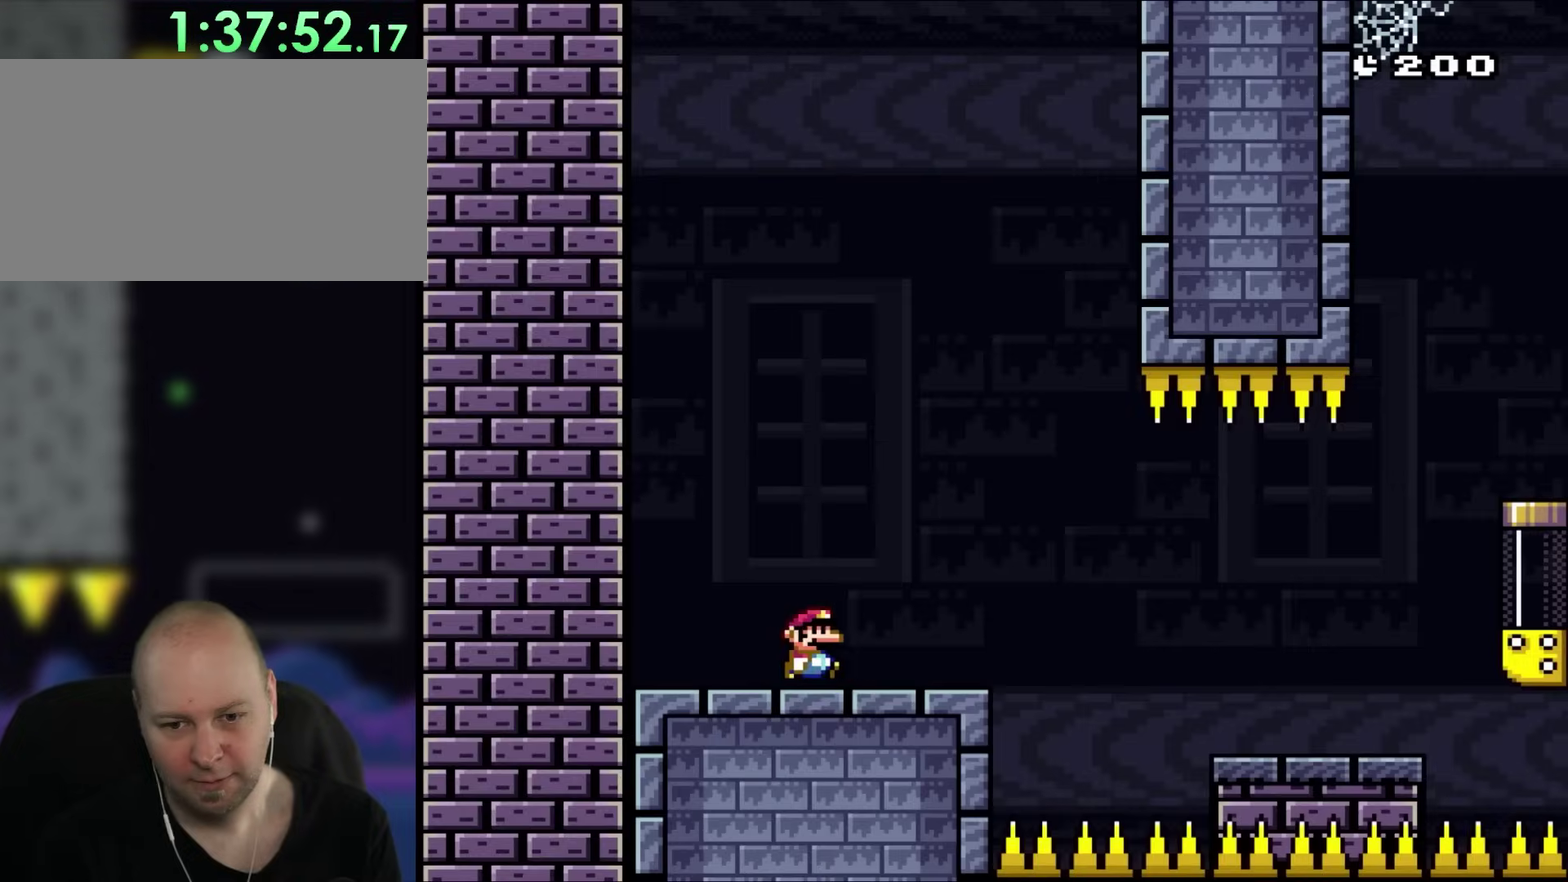
Gameplay with a controller (Nintendo layout); each line is a JSON object with the inputs held at the frame after it. "events" lists button and stick changes between this image and that frame as [ms after this image, input, new state], when the widget could be followed in between. Not read: A B L3 R3.
{"buttons": ["Y", "DPAD_RIGHT"], "events": []}
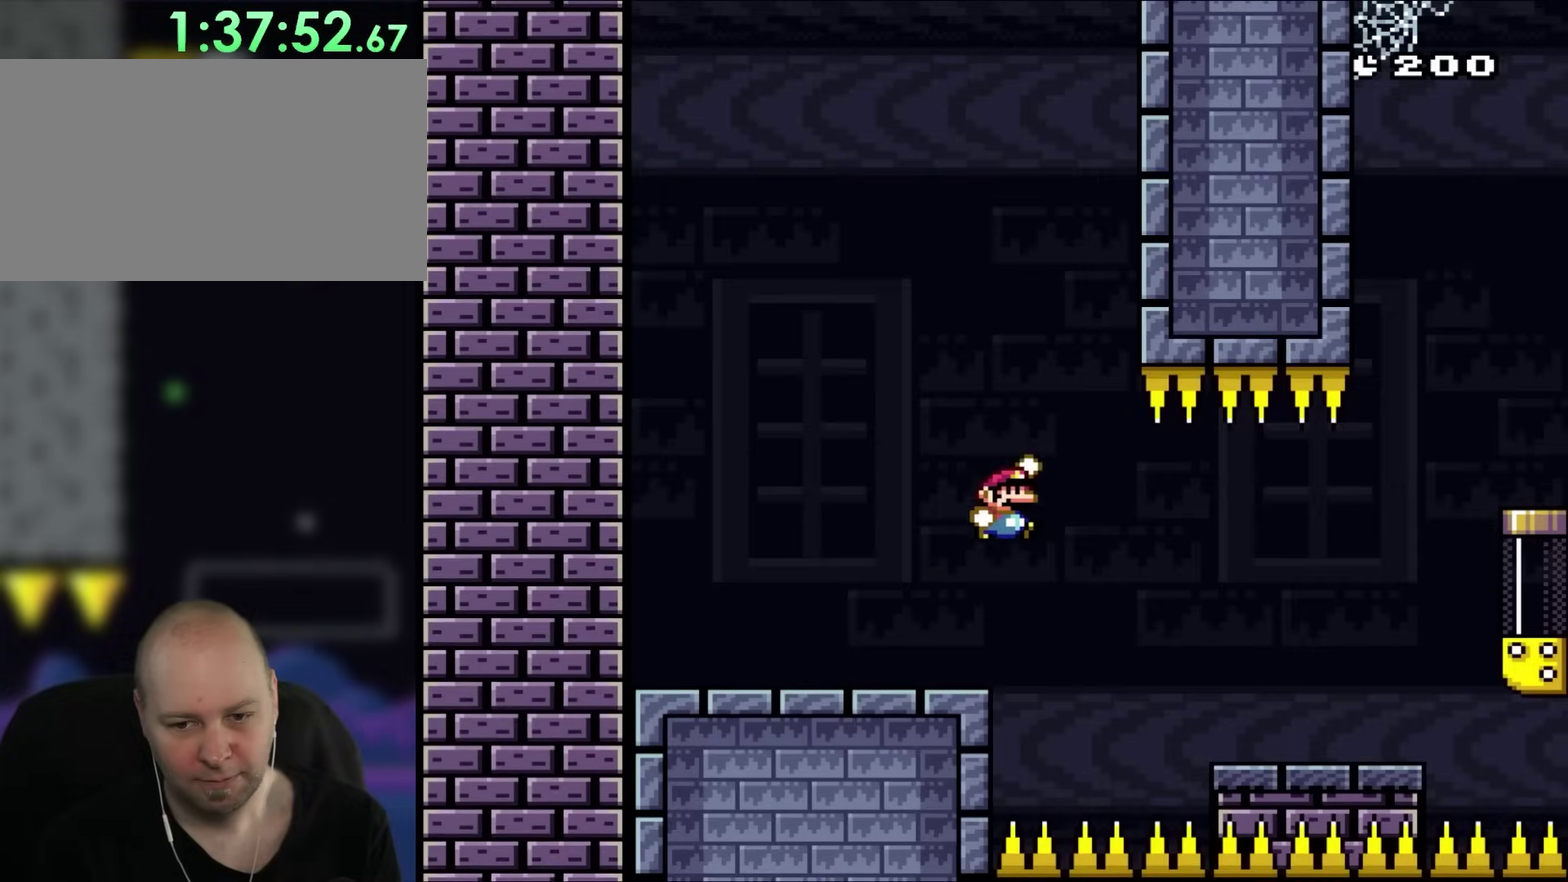
{"buttons": ["Y", "DPAD_RIGHT"], "events": []}
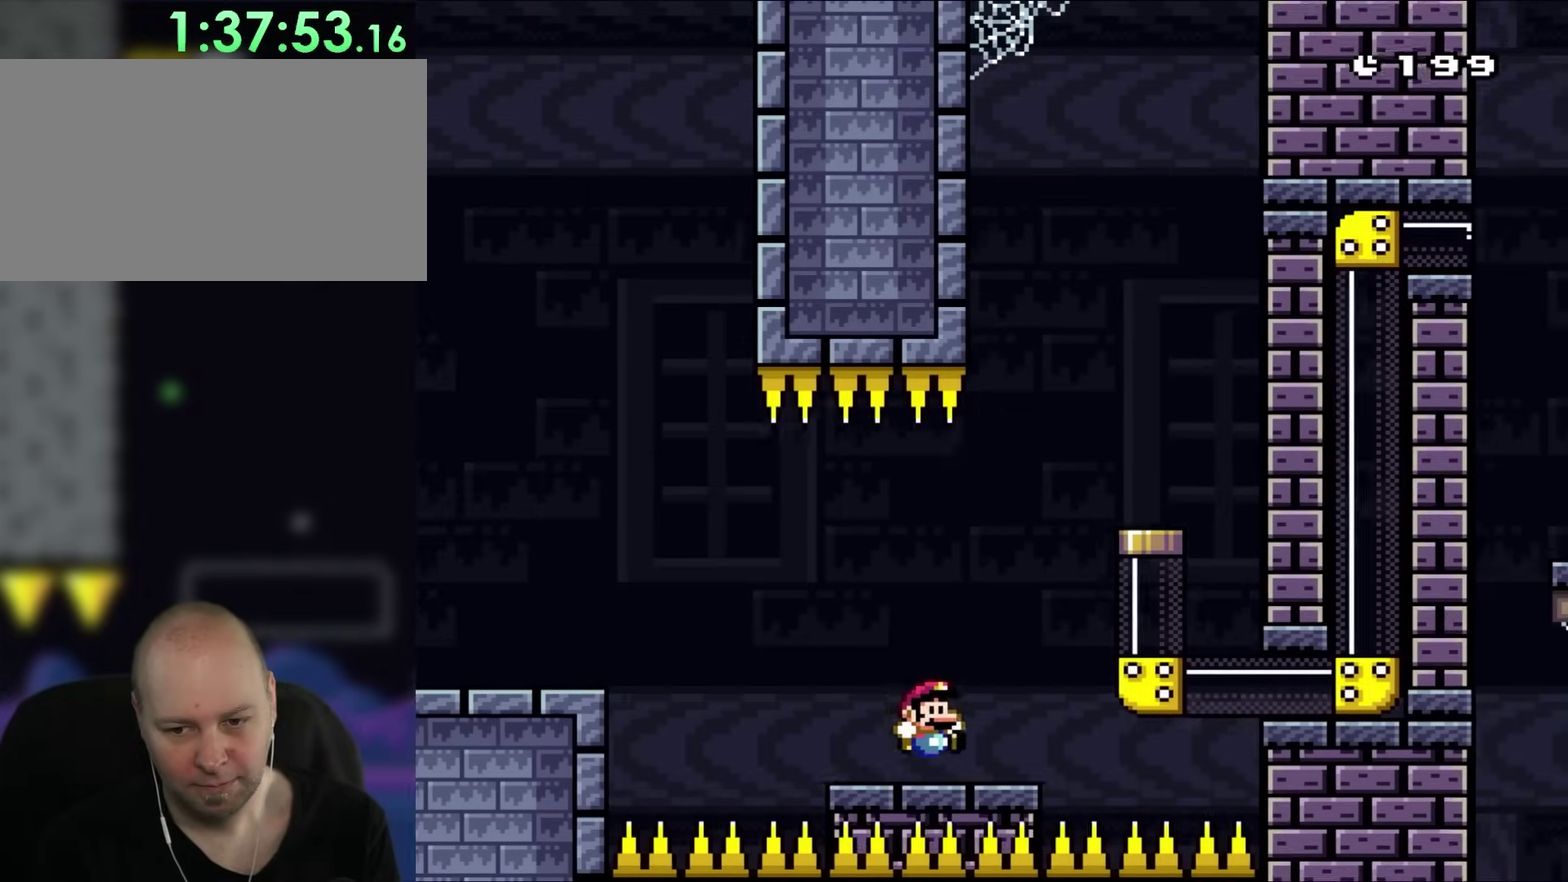
{"buttons": ["Y", "DPAD_RIGHT"], "events": [[133, "DPAD_RIGHT", "up"], [167, "DPAD_LEFT", "down"], [200, "DPAD_UP", "down"], [233, "DPAD_LEFT", "up"], [267, "DPAD_RIGHT", "down"], [267, "DPAD_UP", "up"]]}
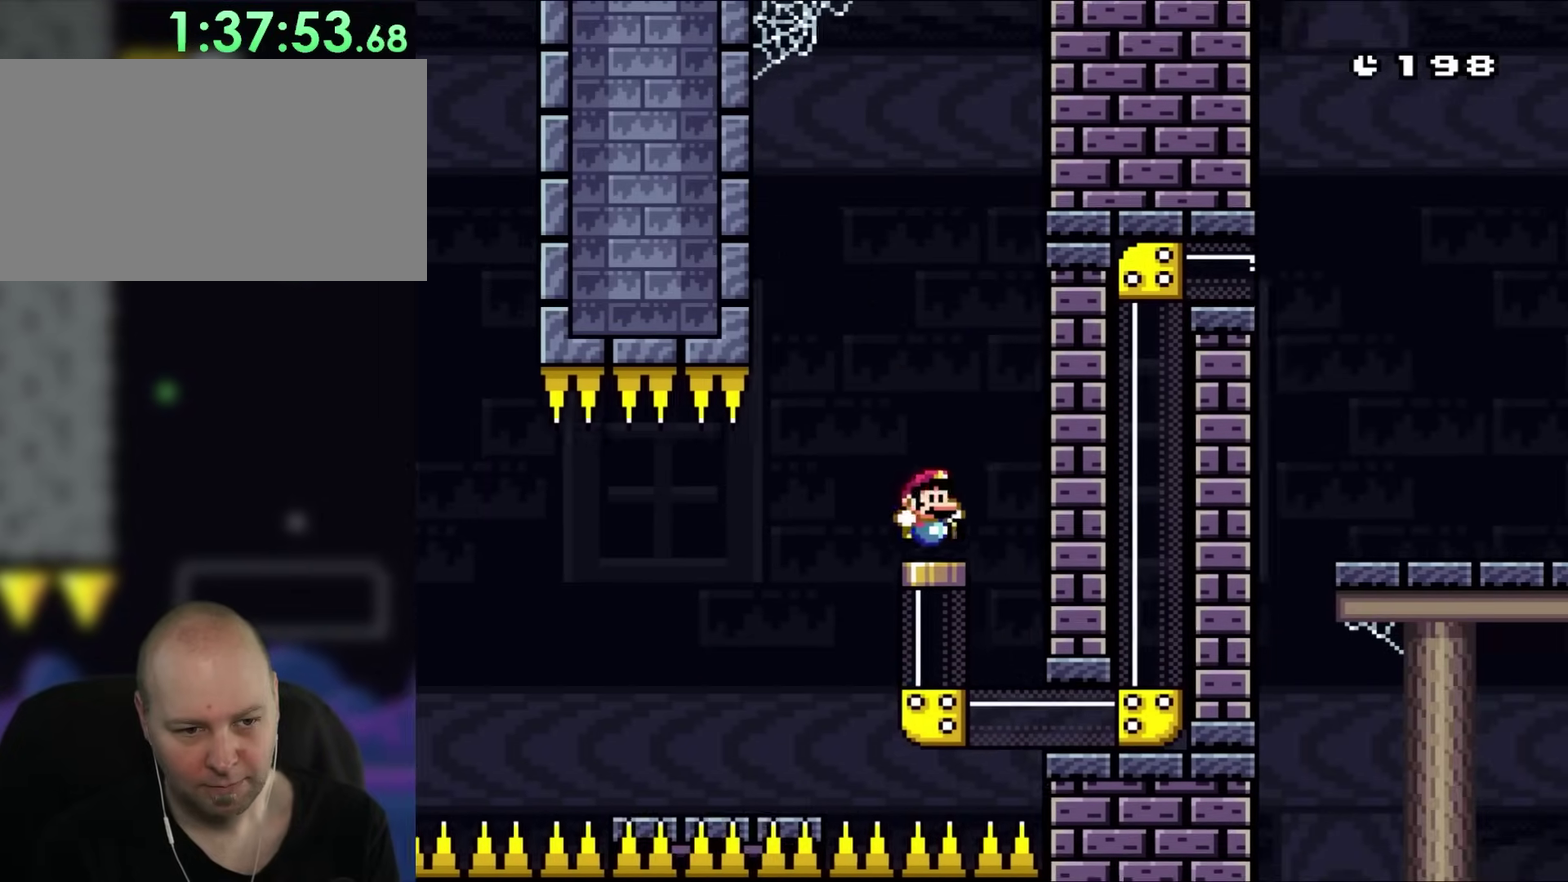
{"buttons": ["Y", "DPAD_RIGHT"], "events": [[67, "DPAD_DOWN", "down"], [100, "DPAD_RIGHT", "up"], [300, "DPAD_DOWN", "up"], [400, "DPAD_RIGHT", "down"]]}
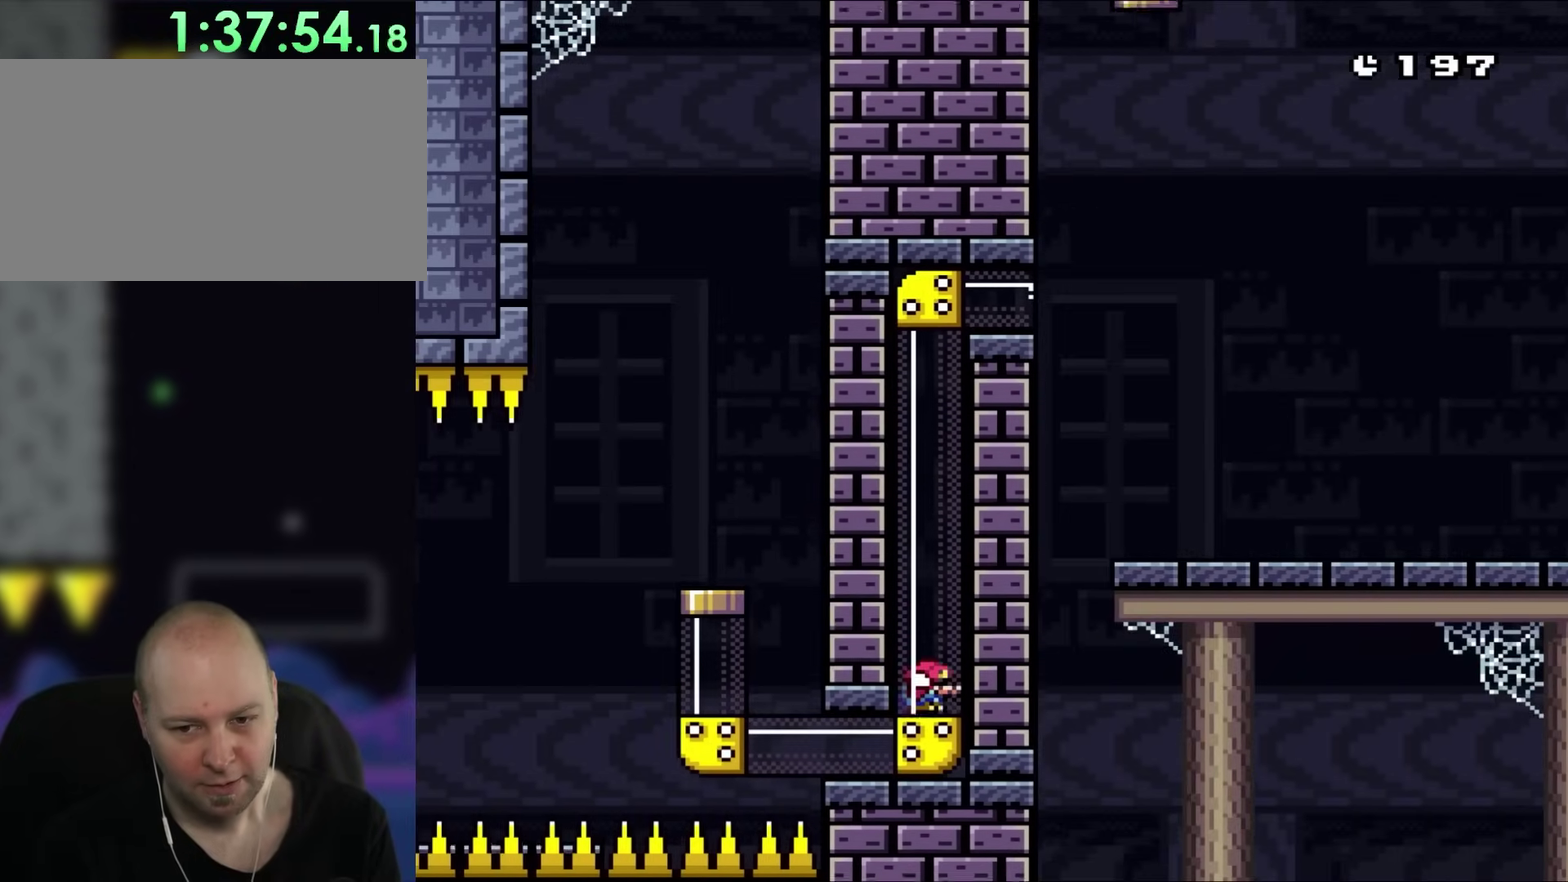
{"buttons": ["Y", "DPAD_RIGHT"], "events": []}
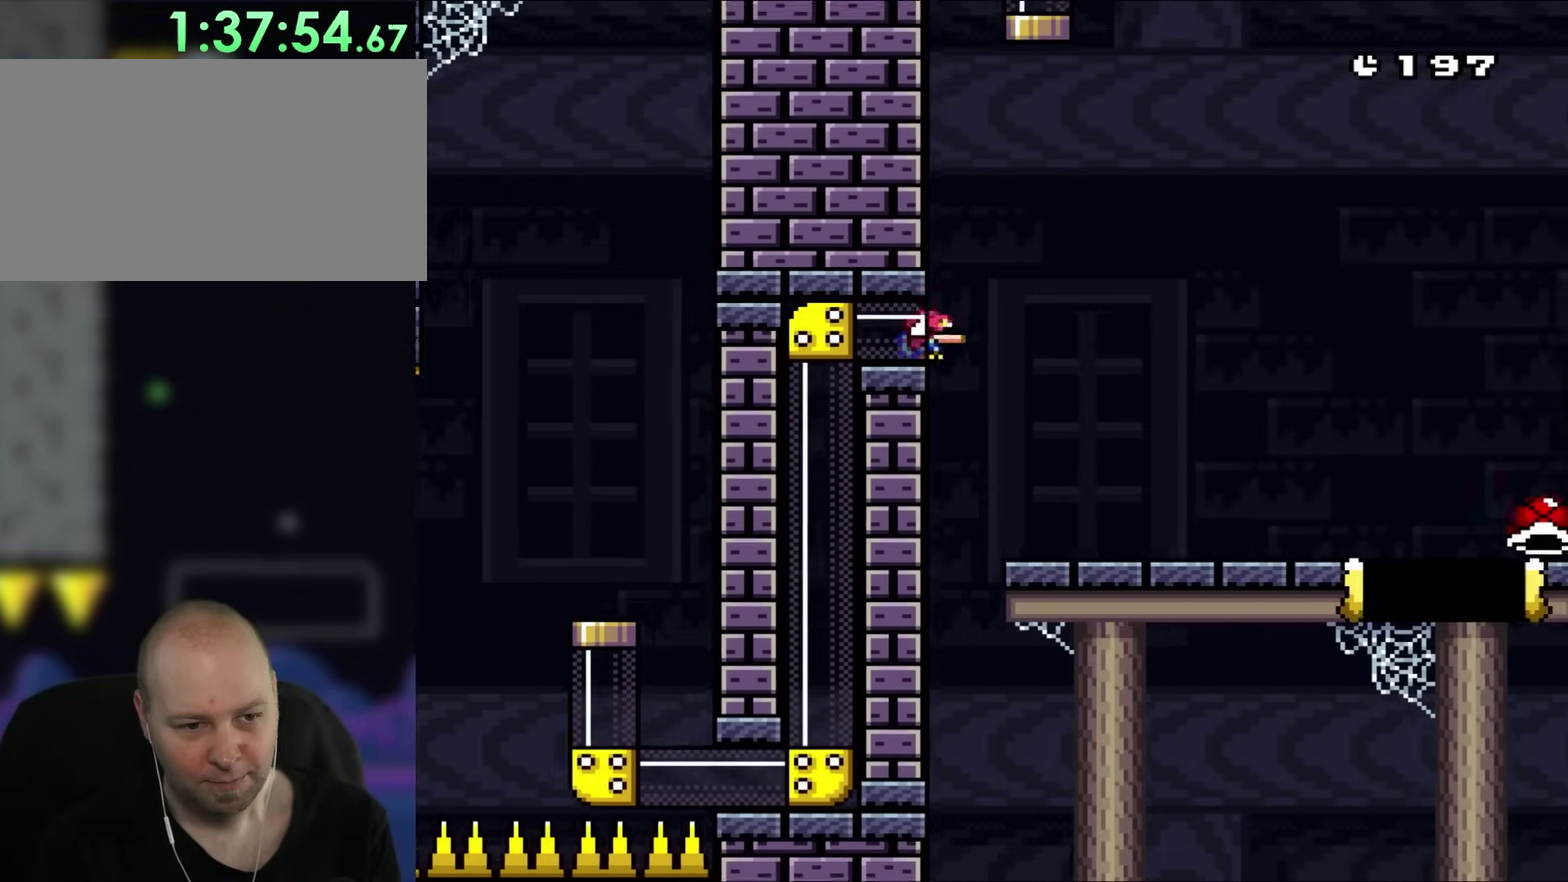
{"buttons": ["X", "DPAD_RIGHT"], "events": [[300, "X", "down"], [300, "Y", "up"]]}
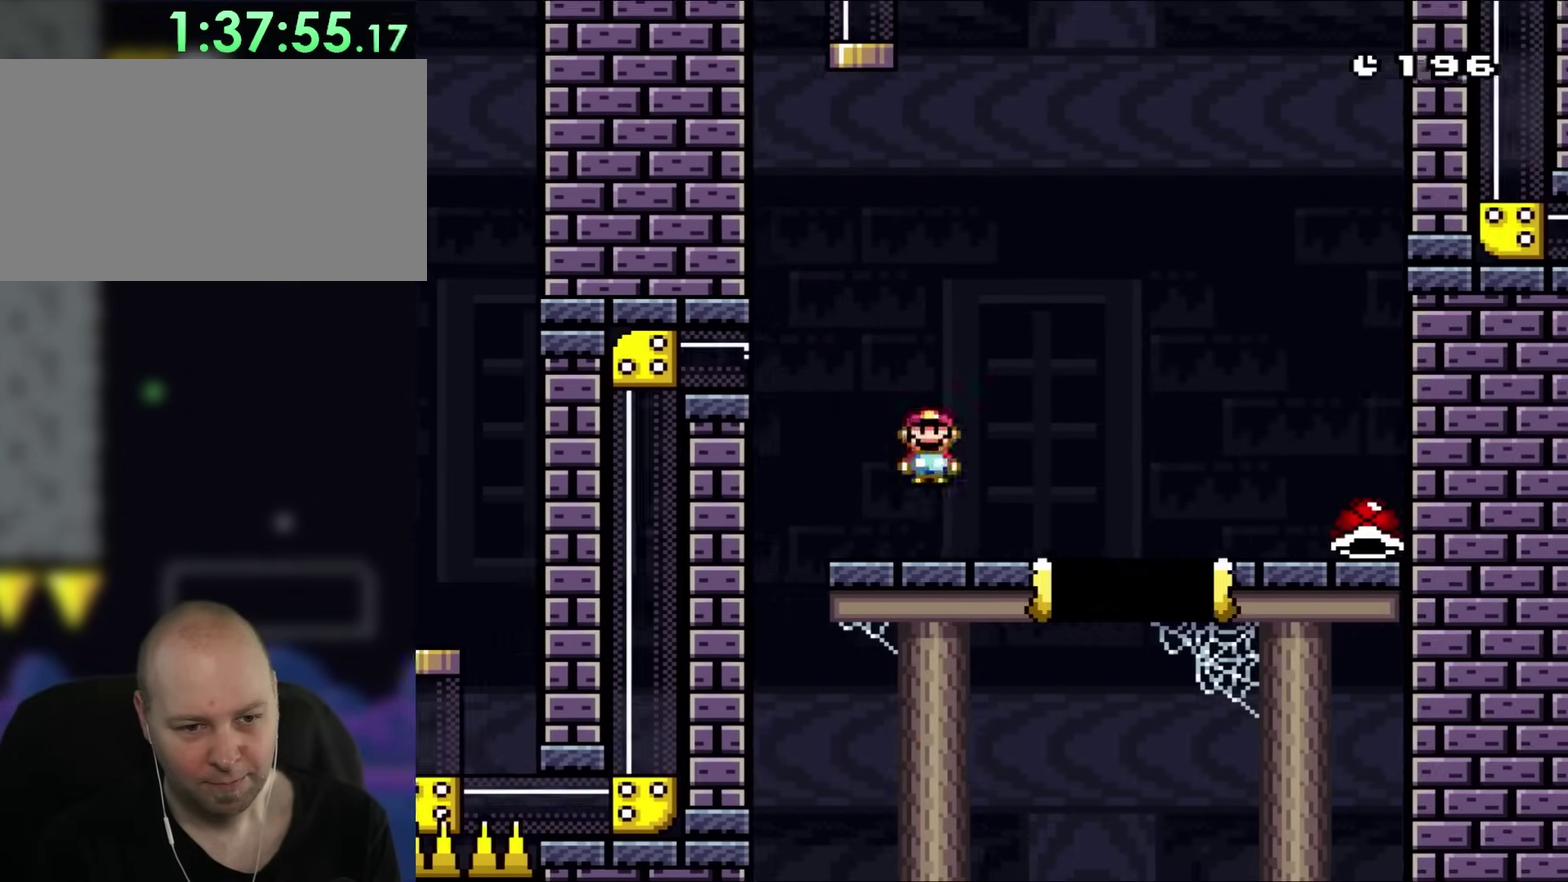
{"buttons": ["X", "DPAD_RIGHT"], "events": []}
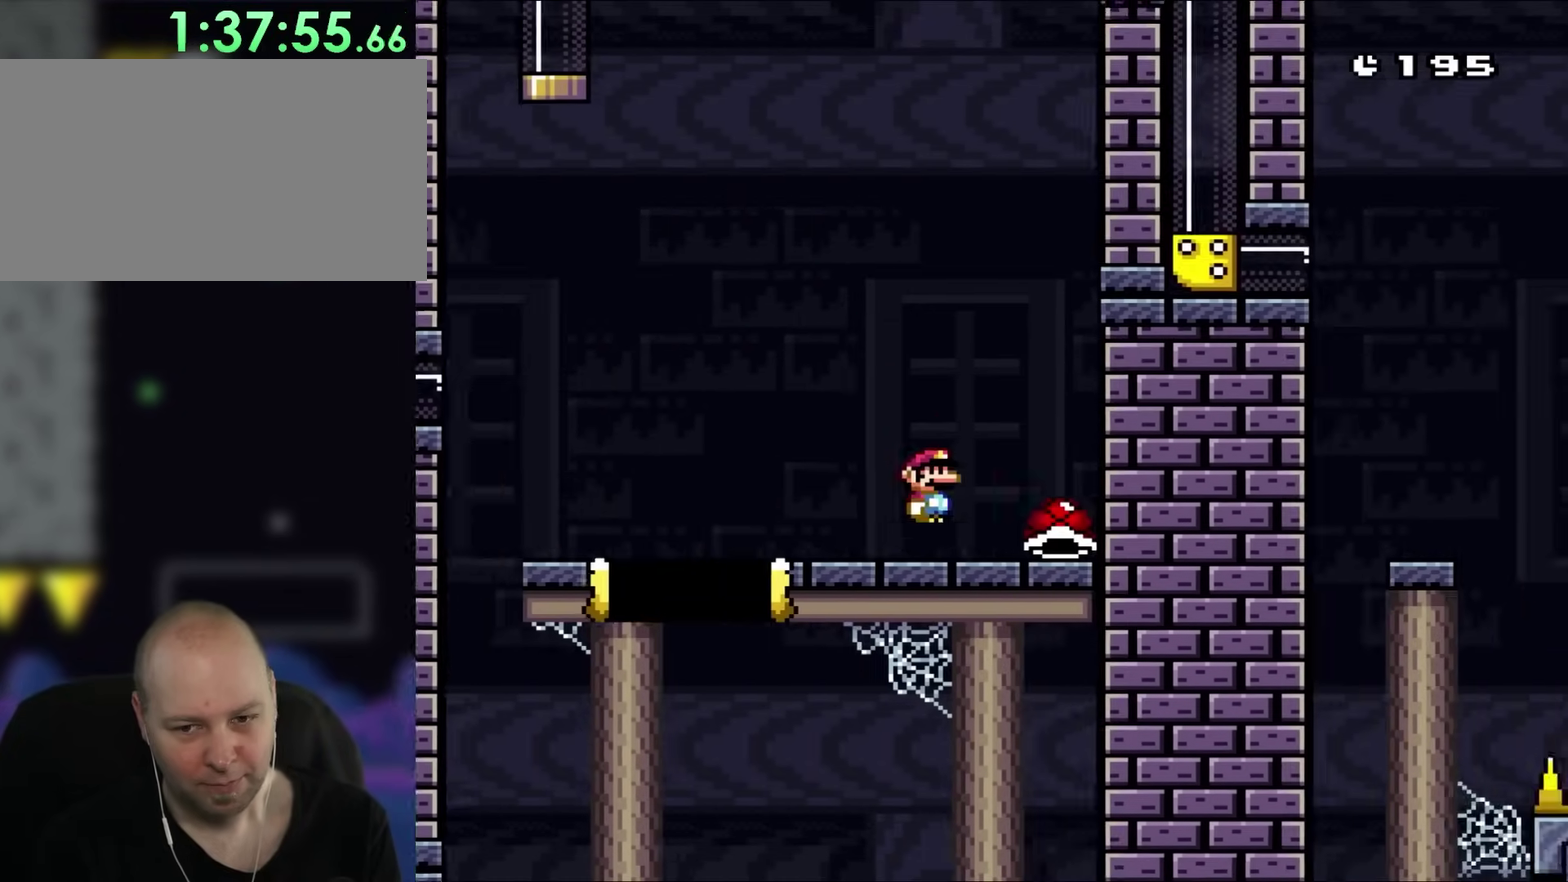
{"buttons": ["Y", "DPAD_LEFT"], "events": [[17, "Y", "down"], [33, "X", "up"], [333, "DPAD_RIGHT", "up"], [367, "DPAD_LEFT", "down"]]}
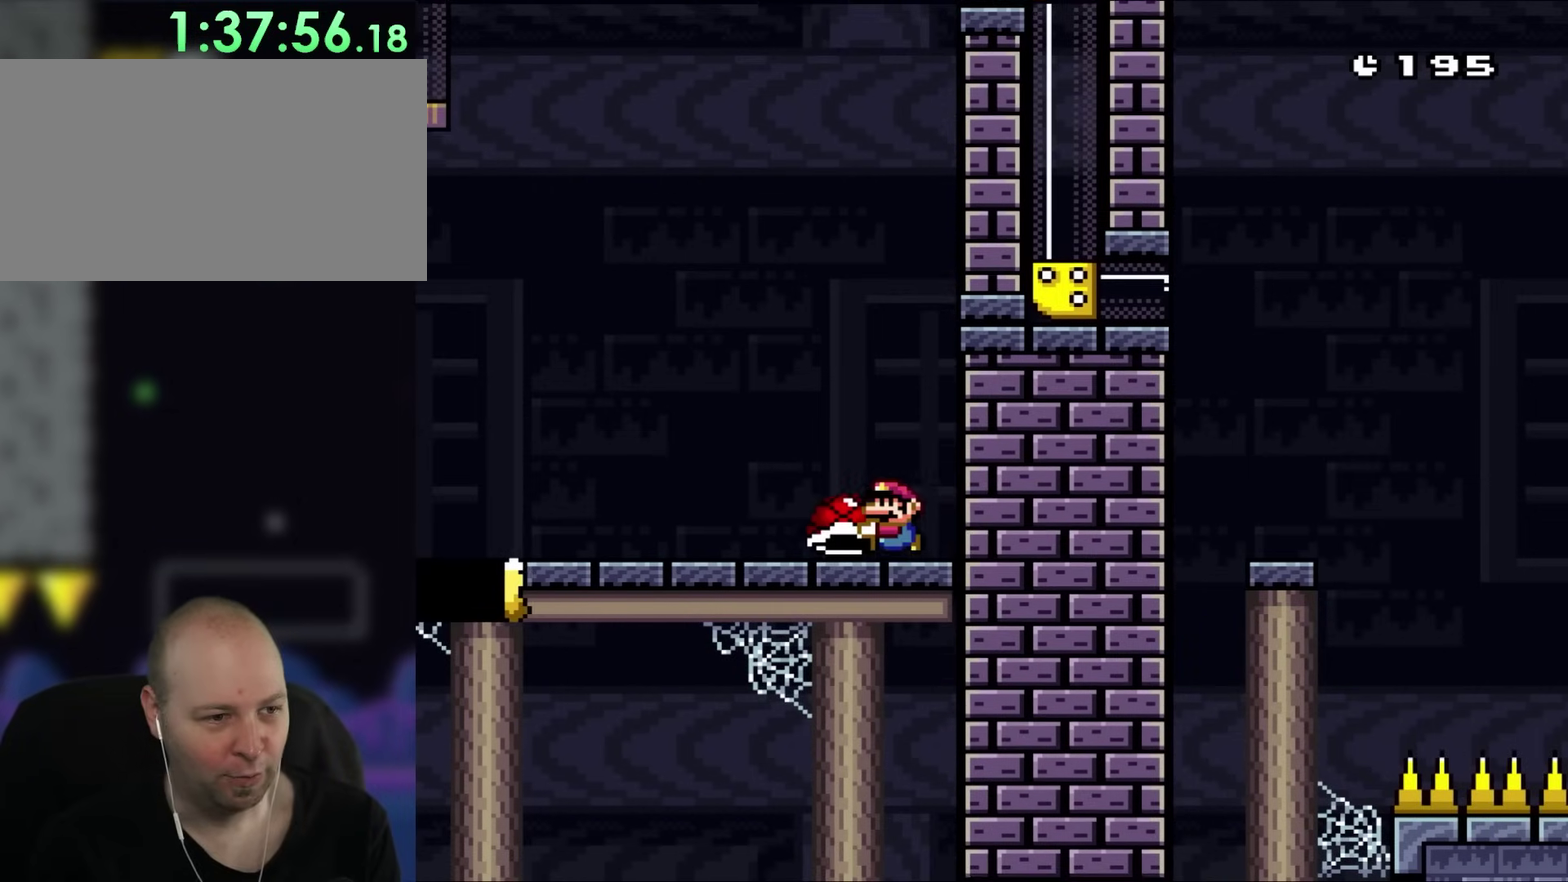
{"buttons": ["Y", "DPAD_LEFT"], "events": []}
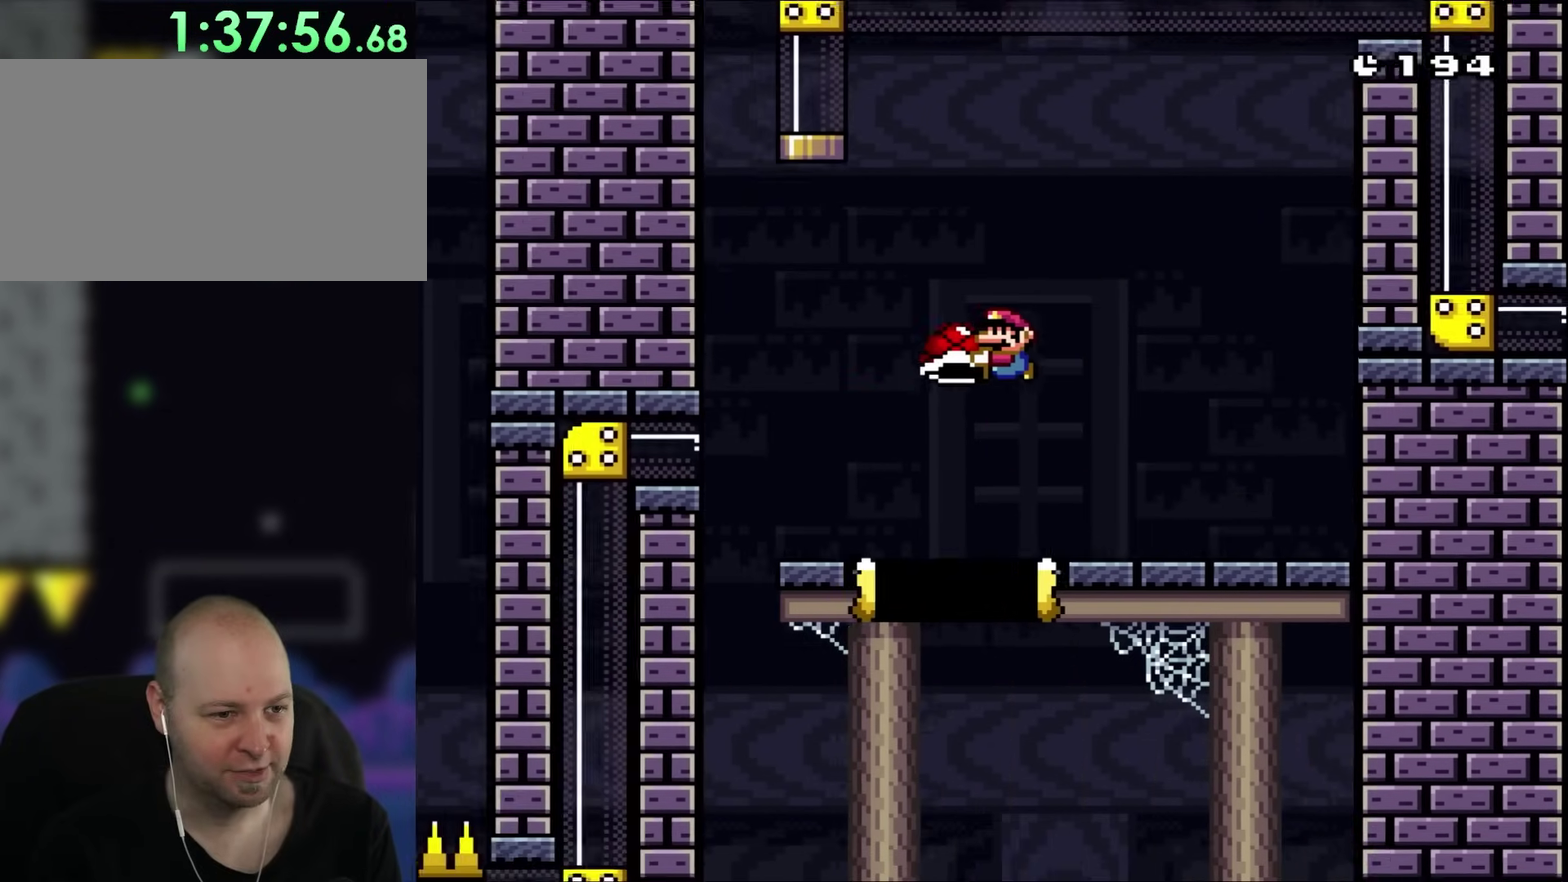
{"buttons": ["Y", "DPAD_UP", "DPAD_RIGHT"], "events": [[300, "DPAD_UP", "down"], [367, "DPAD_LEFT", "up"], [367, "DPAD_RIGHT", "down"], [367, "DPAD_UP", "up"], [433, "DPAD_UP", "down"]]}
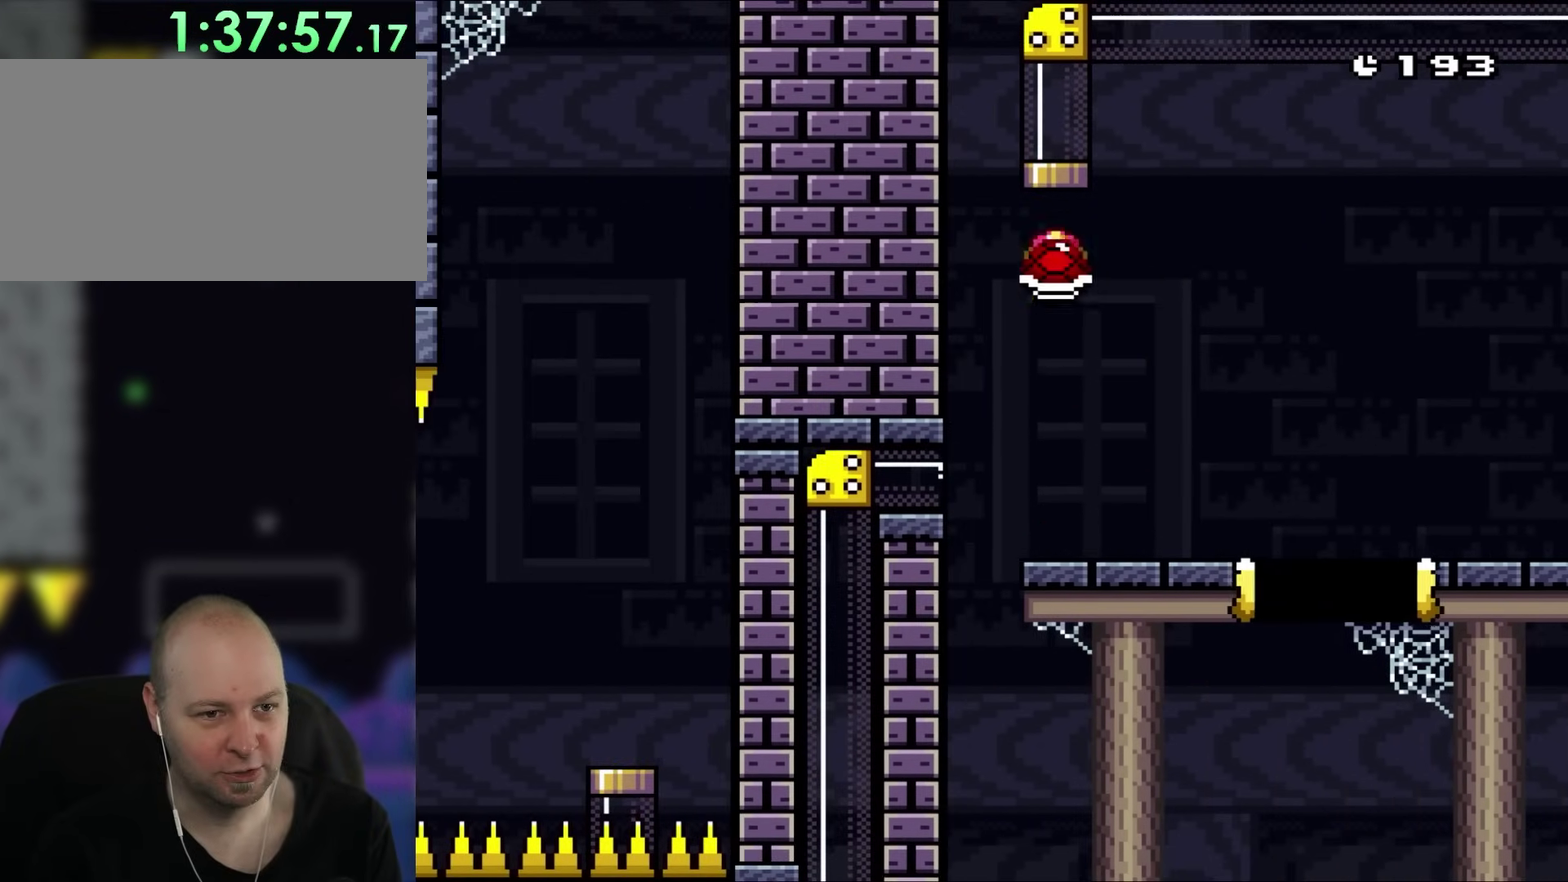
{"buttons": ["Y", "DPAD_RIGHT"], "events": [[67, "DPAD_RIGHT", "up"], [100, "DPAD_LEFT", "down"], [200, "DPAD_LEFT", "up"], [267, "DPAD_RIGHT", "down"], [317, "DPAD_RIGHT", "up"], [317, "DPAD_UP", "up"], [467, "DPAD_RIGHT", "down"]]}
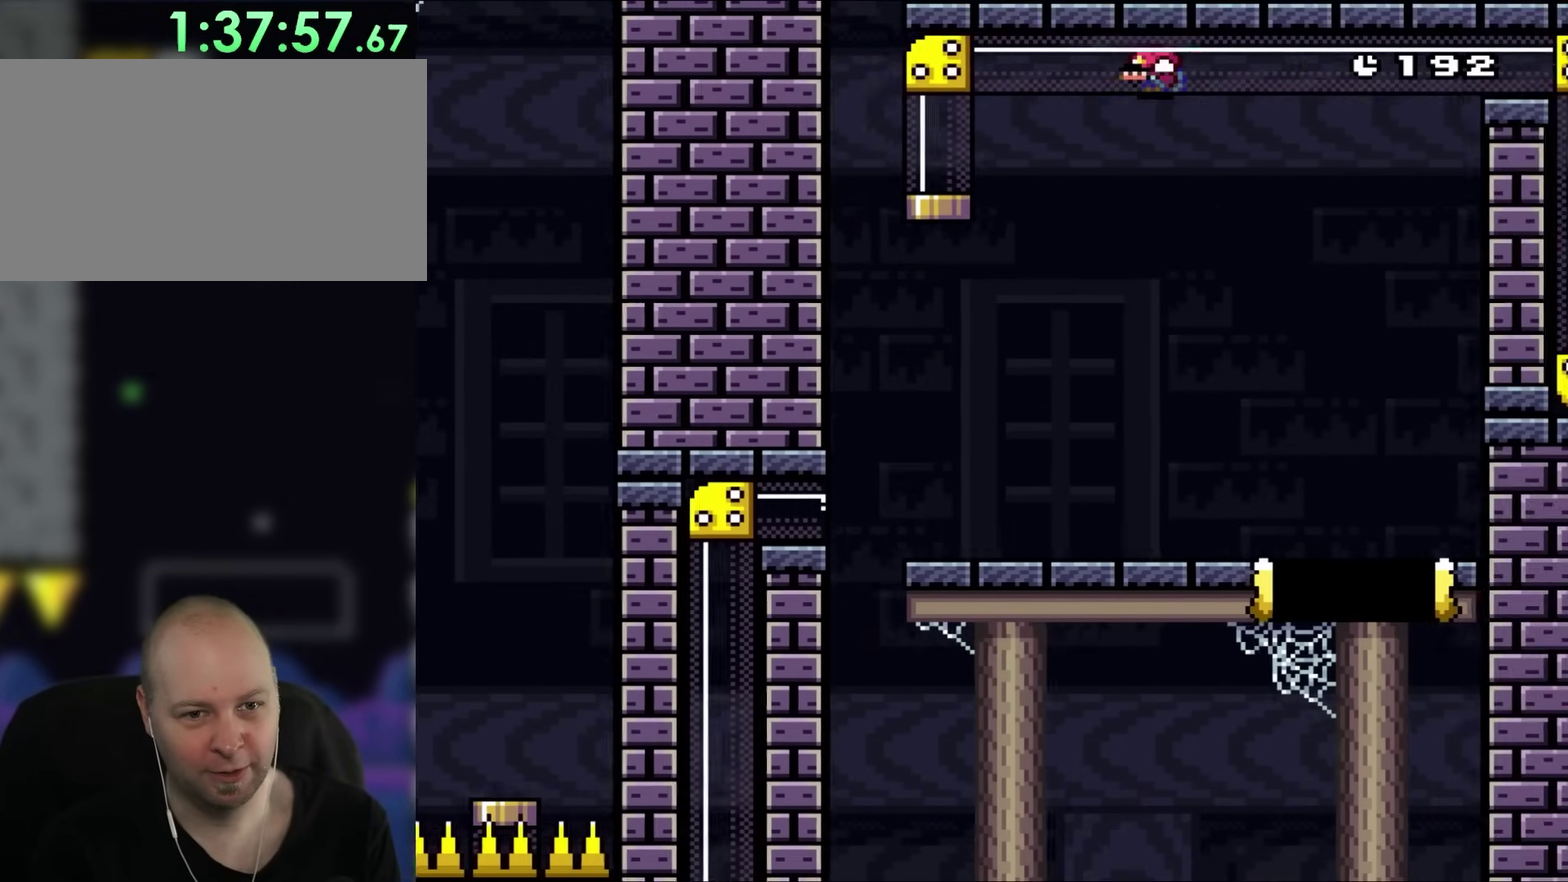
{"buttons": ["Y", "DPAD_RIGHT"], "events": [[133, "DPAD_RIGHT", "up"], [233, "DPAD_RIGHT", "down"]]}
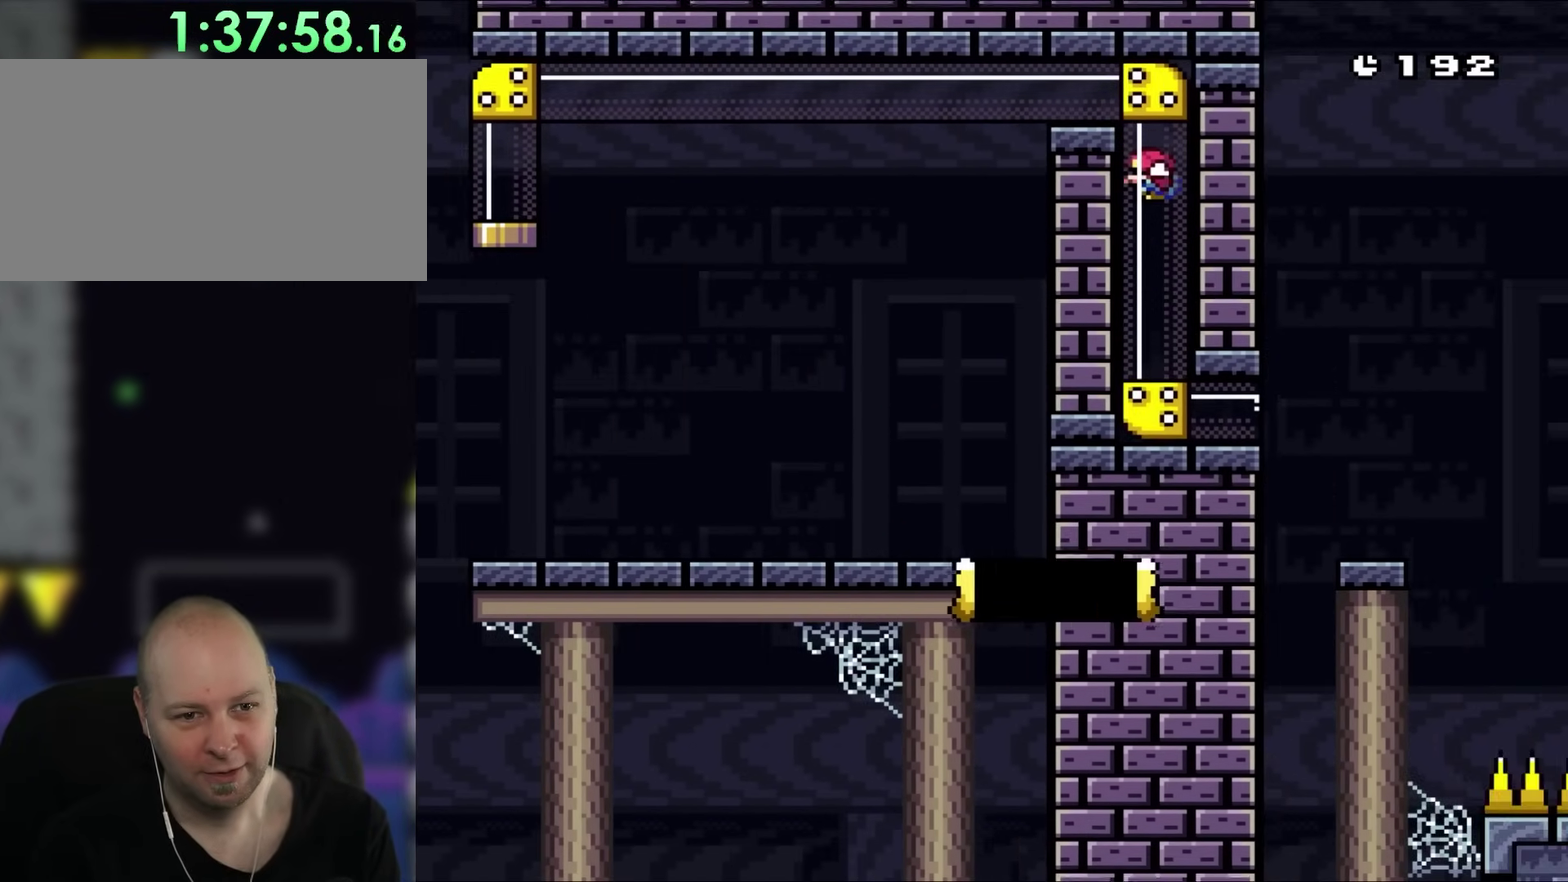
{"buttons": ["Y", "DPAD_RIGHT"], "events": []}
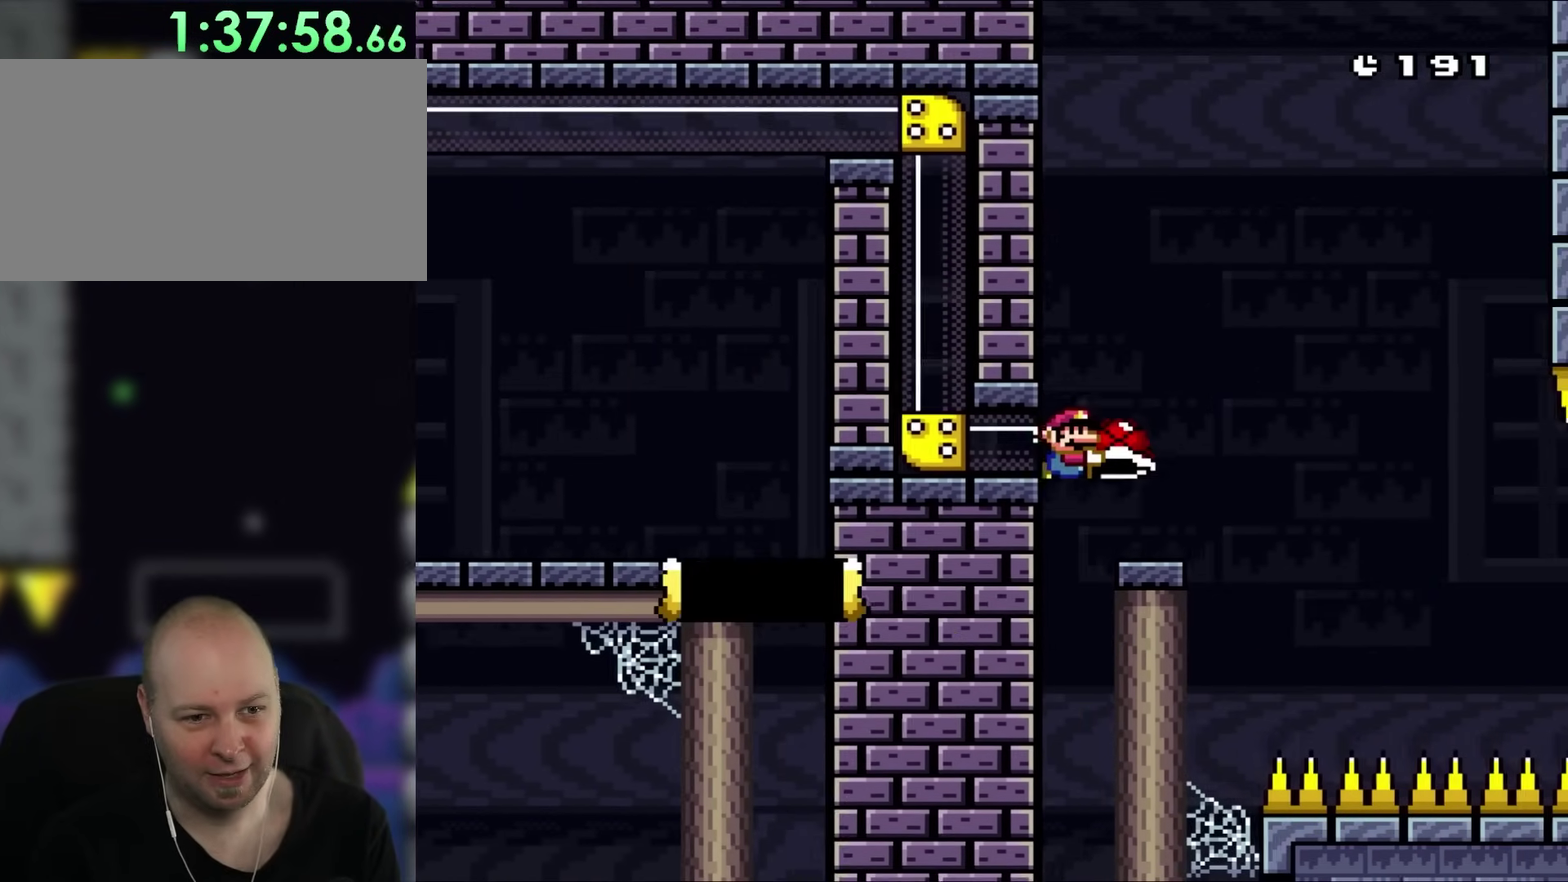
{"buttons": ["Y"], "events": [[433, "DPAD_LEFT", "down"], [433, "DPAD_RIGHT", "up"], [500, "DPAD_LEFT", "up"]]}
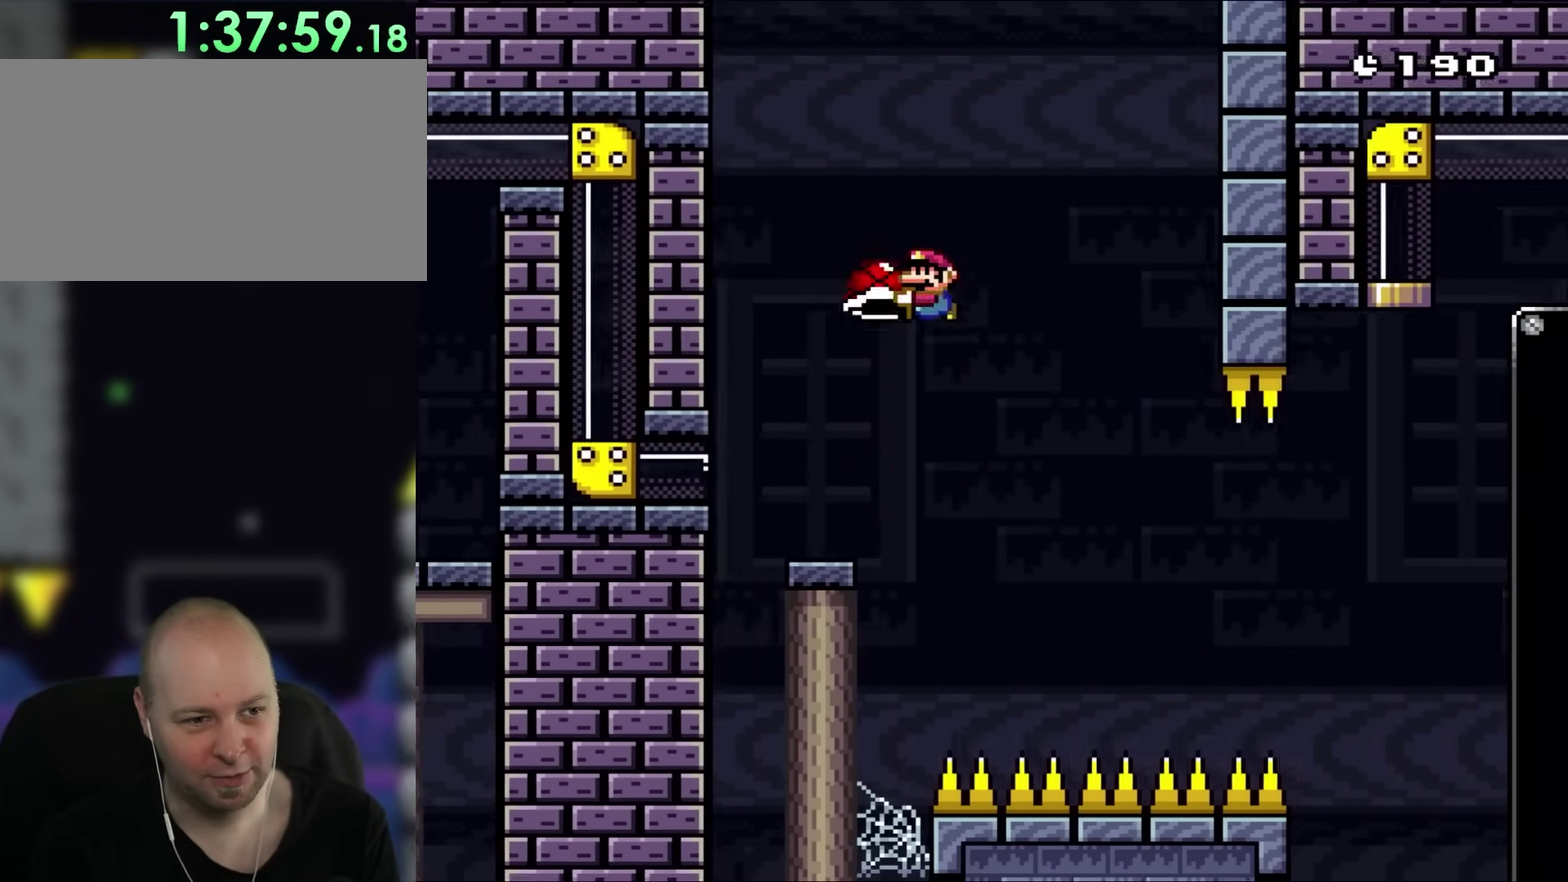
{"buttons": ["Y", "DPAD_UP", "DPAD_RIGHT"], "events": [[133, "Y", "up"], [233, "Y", "down"], [500, "DPAD_RIGHT", "down"], [500, "DPAD_UP", "down"]]}
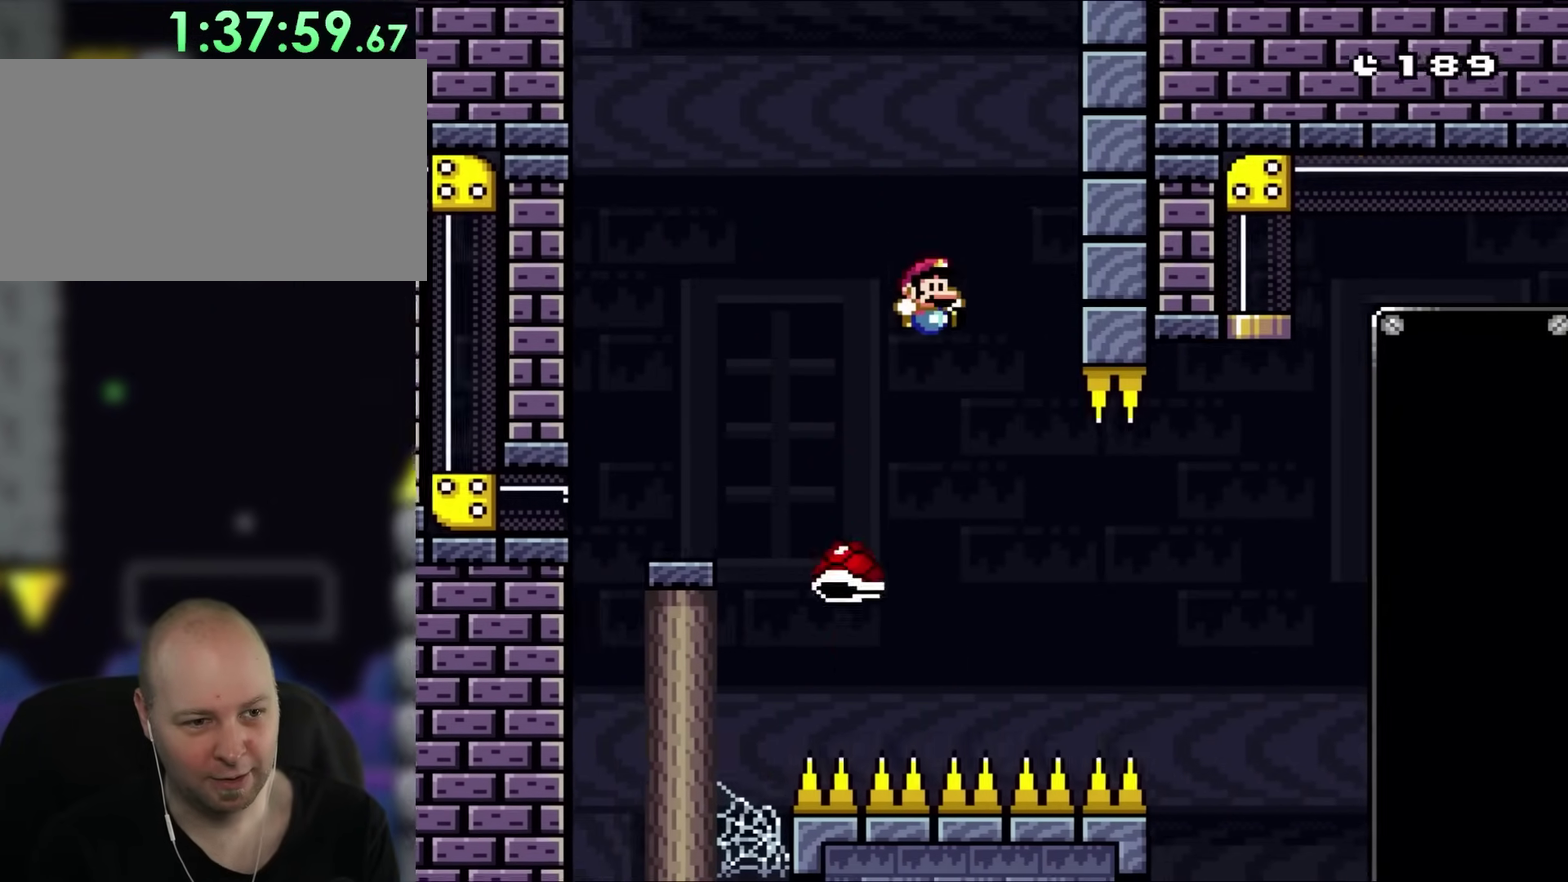
{"buttons": ["Y", "DPAD_UP", "DPAD_RIGHT"], "events": [[100, "DPAD_UP", "up"], [233, "DPAD_UP", "down"]]}
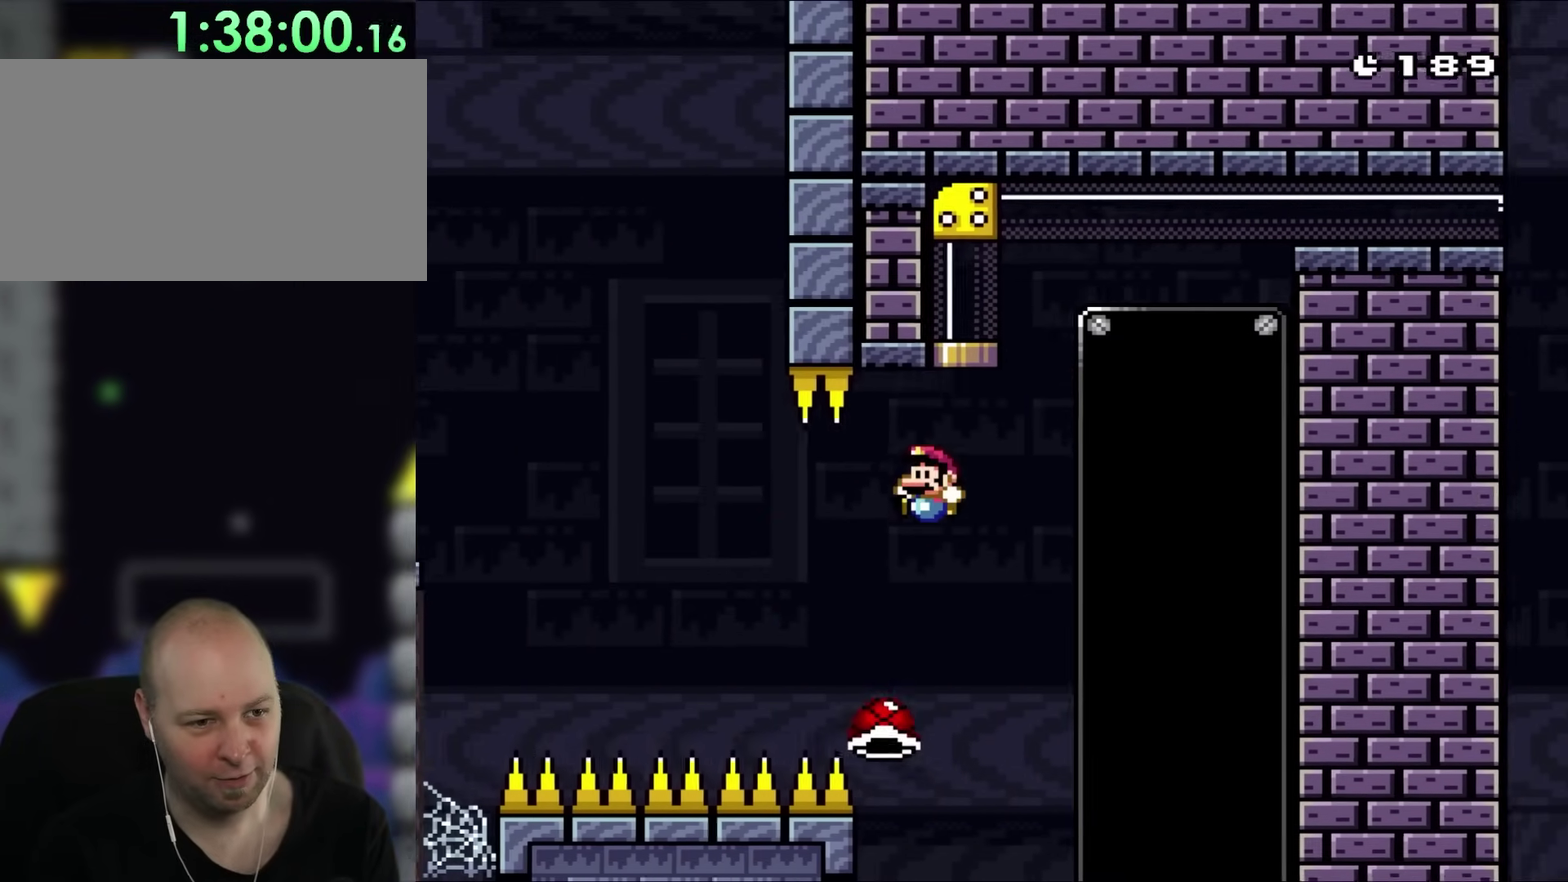
{"buttons": ["Y"], "events": [[50, "DPAD_RIGHT", "up"], [67, "DPAD_LEFT", "down"], [167, "DPAD_LEFT", "up"], [200, "DPAD_RIGHT", "down"], [300, "DPAD_RIGHT", "up"], [333, "DPAD_LEFT", "down"], [400, "DPAD_LEFT", "up"], [400, "DPAD_UP", "up"]]}
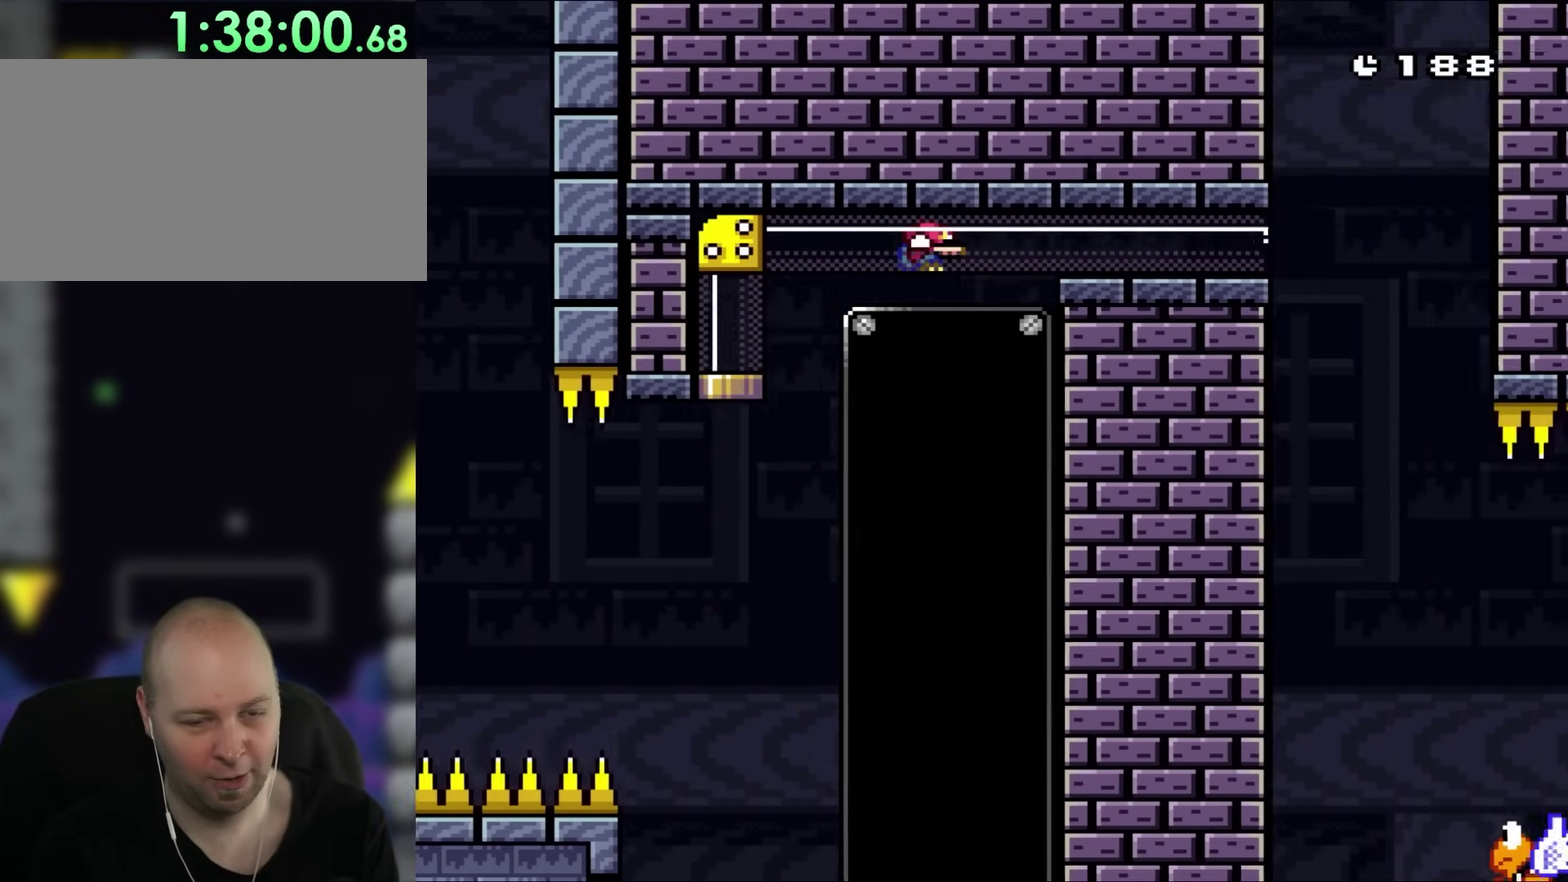
{"buttons": ["Y", "DPAD_RIGHT"], "events": [[133, "DPAD_RIGHT", "down"]]}
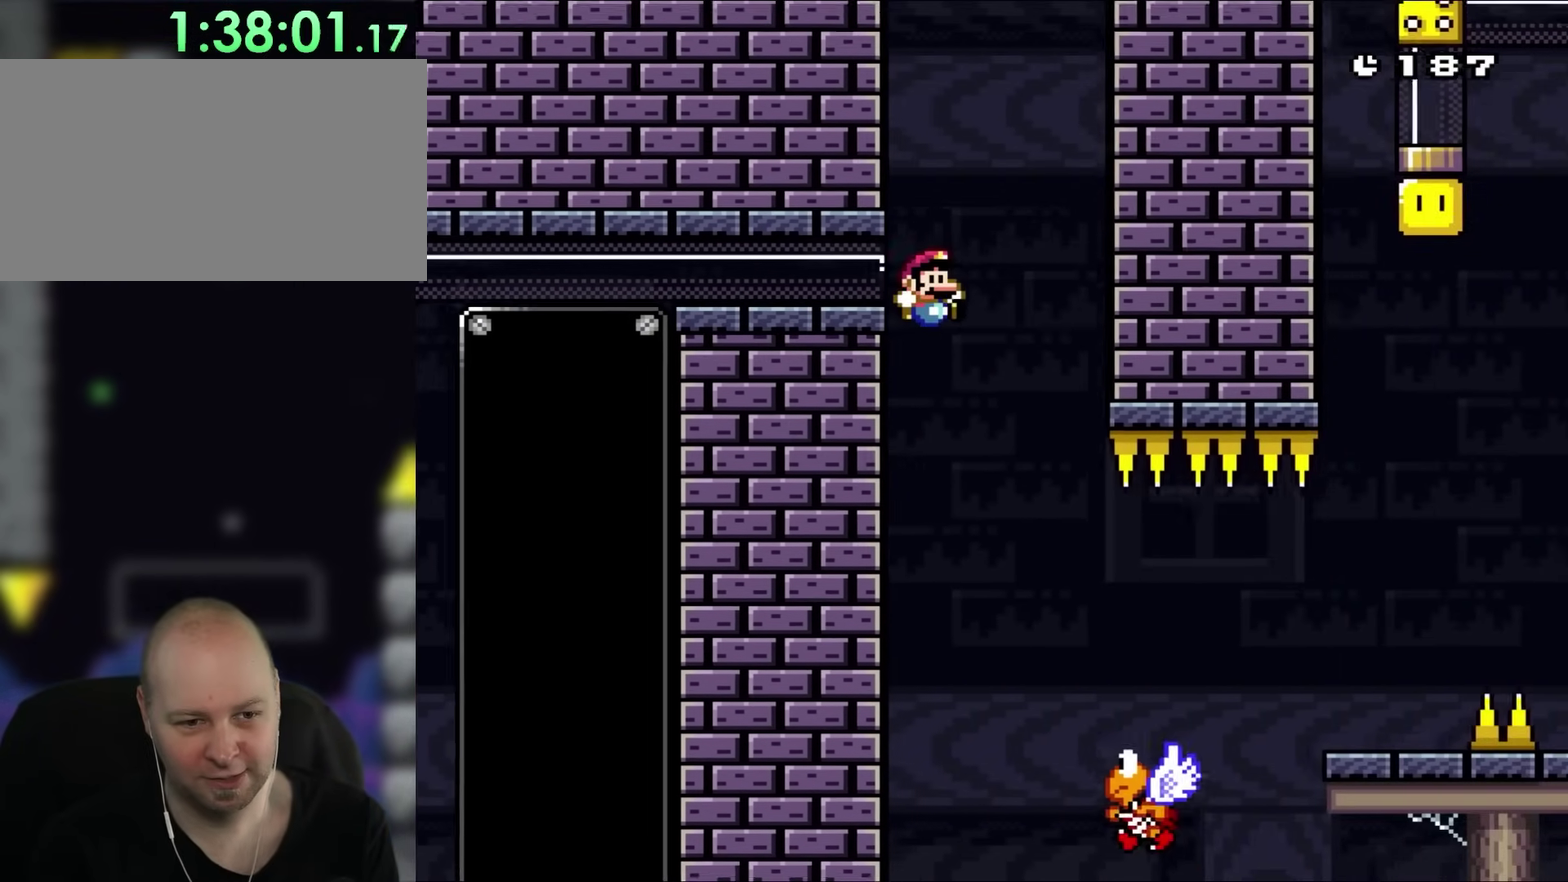
{"buttons": ["Y", "DPAD_RIGHT"], "events": []}
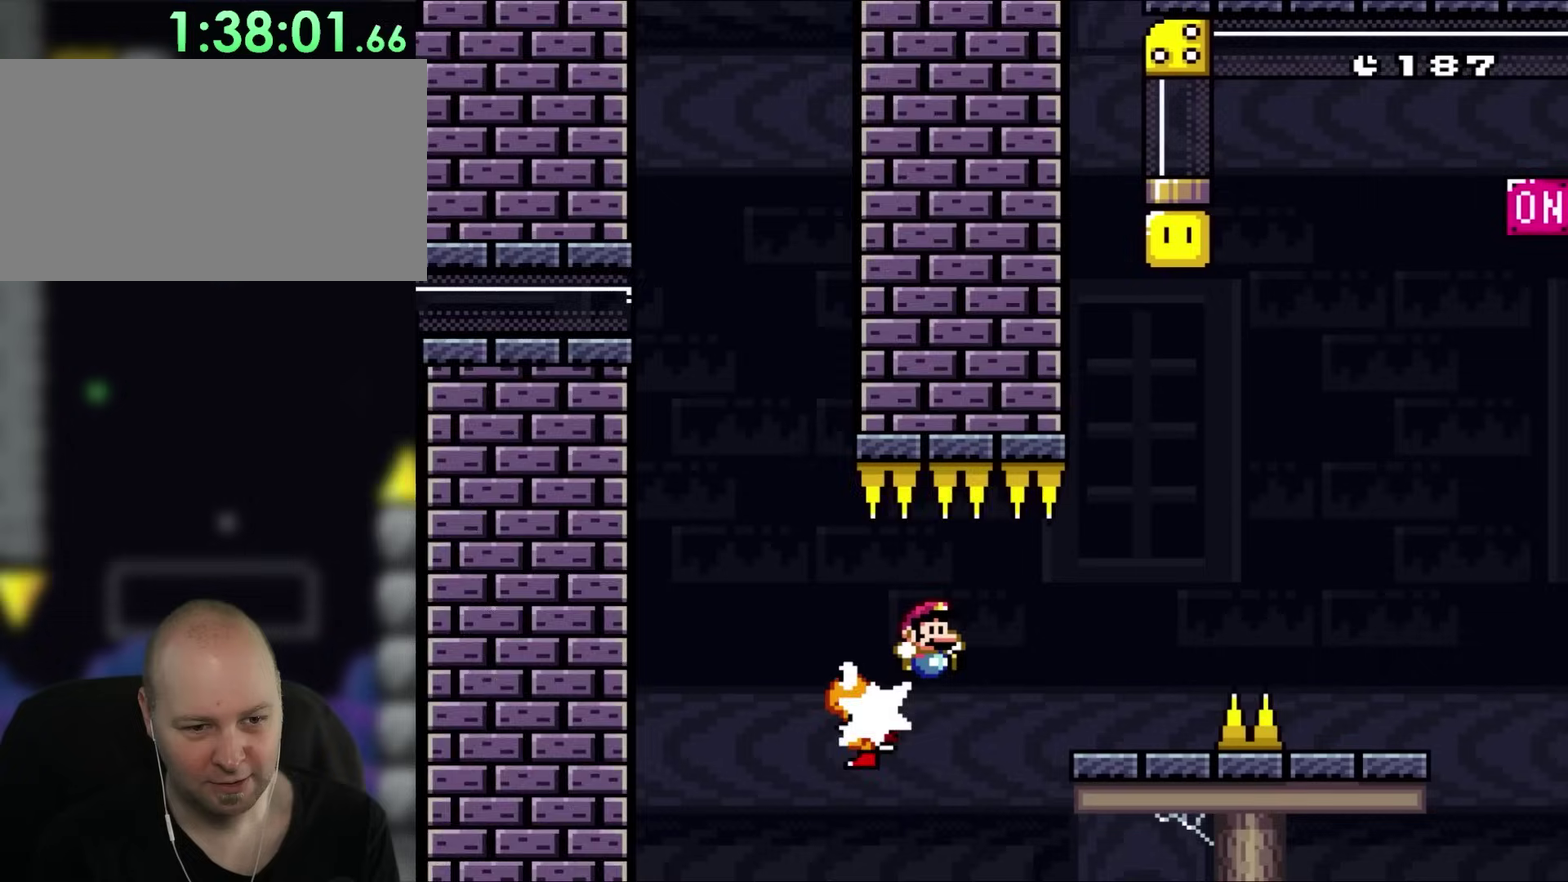
{"buttons": ["Y", "DPAD_RIGHT"], "events": []}
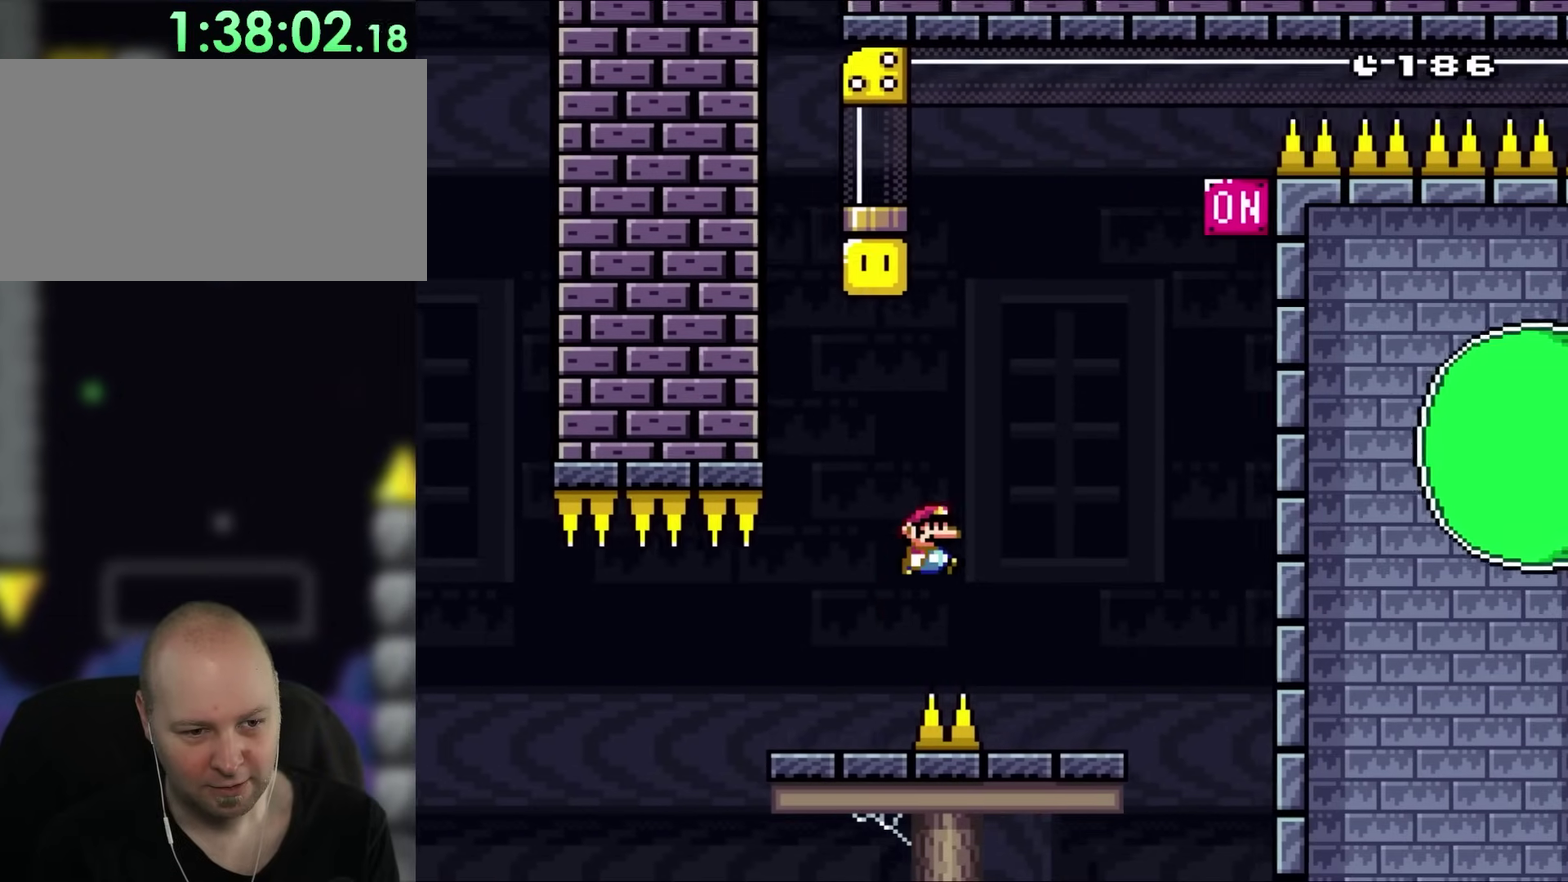
{"buttons": ["X", "DPAD_RIGHT"], "events": [[200, "DPAD_UP", "down"], [233, "DPAD_RIGHT", "up"], [267, "DPAD_LEFT", "down"], [267, "DPAD_UP", "up"], [333, "DPAD_UP", "down"], [333, "Y", "up"], [367, "DPAD_LEFT", "up"], [367, "DPAD_RIGHT", "down"], [367, "X", "down"], [400, "DPAD_UP", "up"]]}
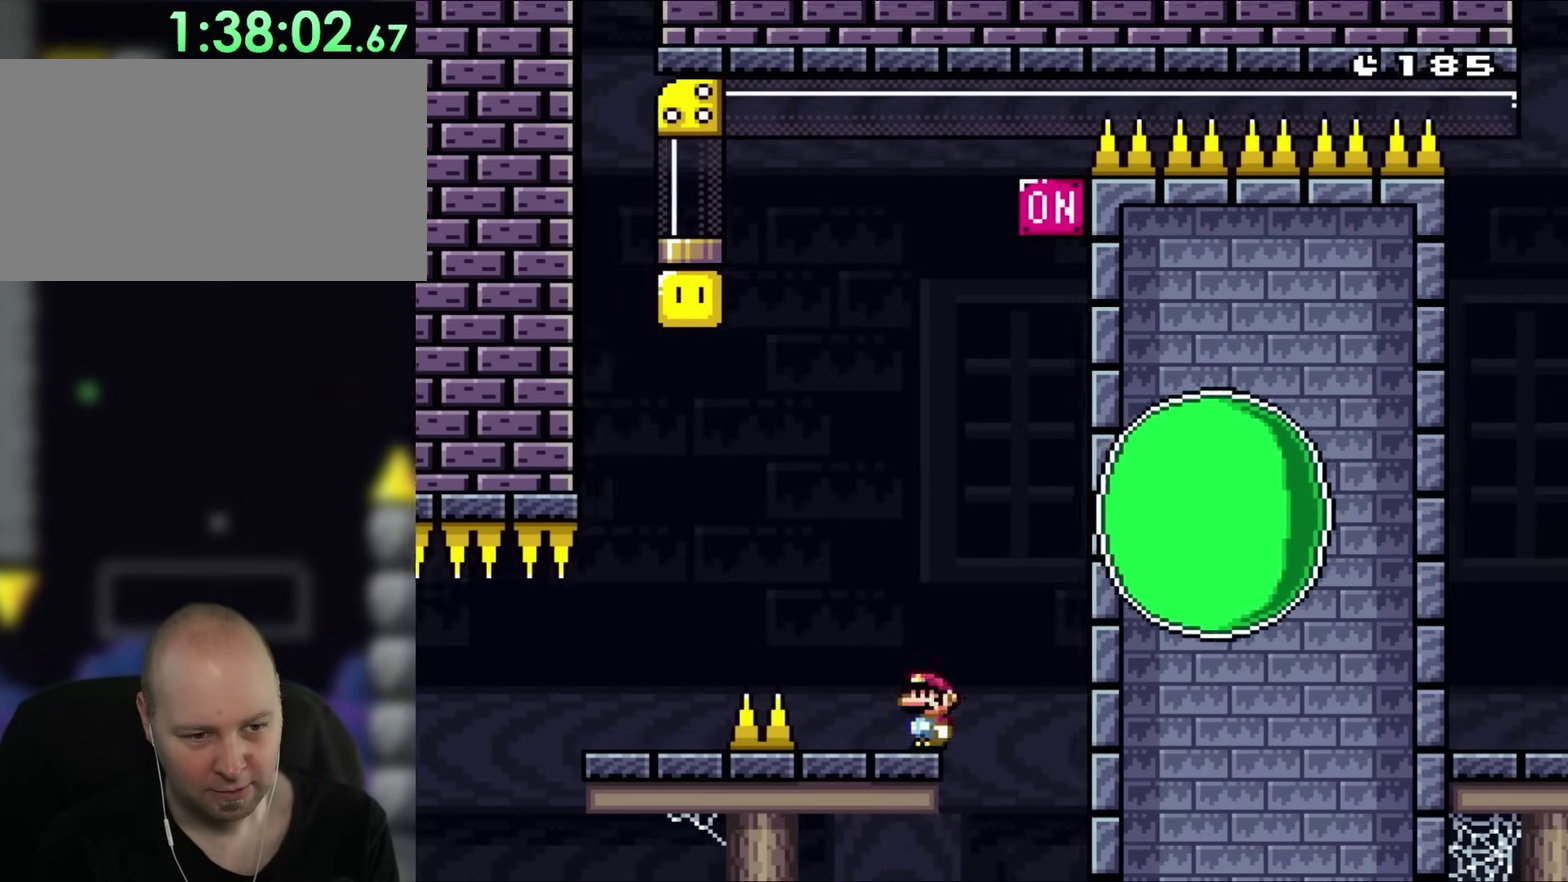
{"buttons": ["X", "DPAD_RIGHT"], "events": [[100, "DPAD_RIGHT", "up"], [133, "DPAD_LEFT", "down"], [333, "DPAD_LEFT", "up"], [367, "DPAD_RIGHT", "down"]]}
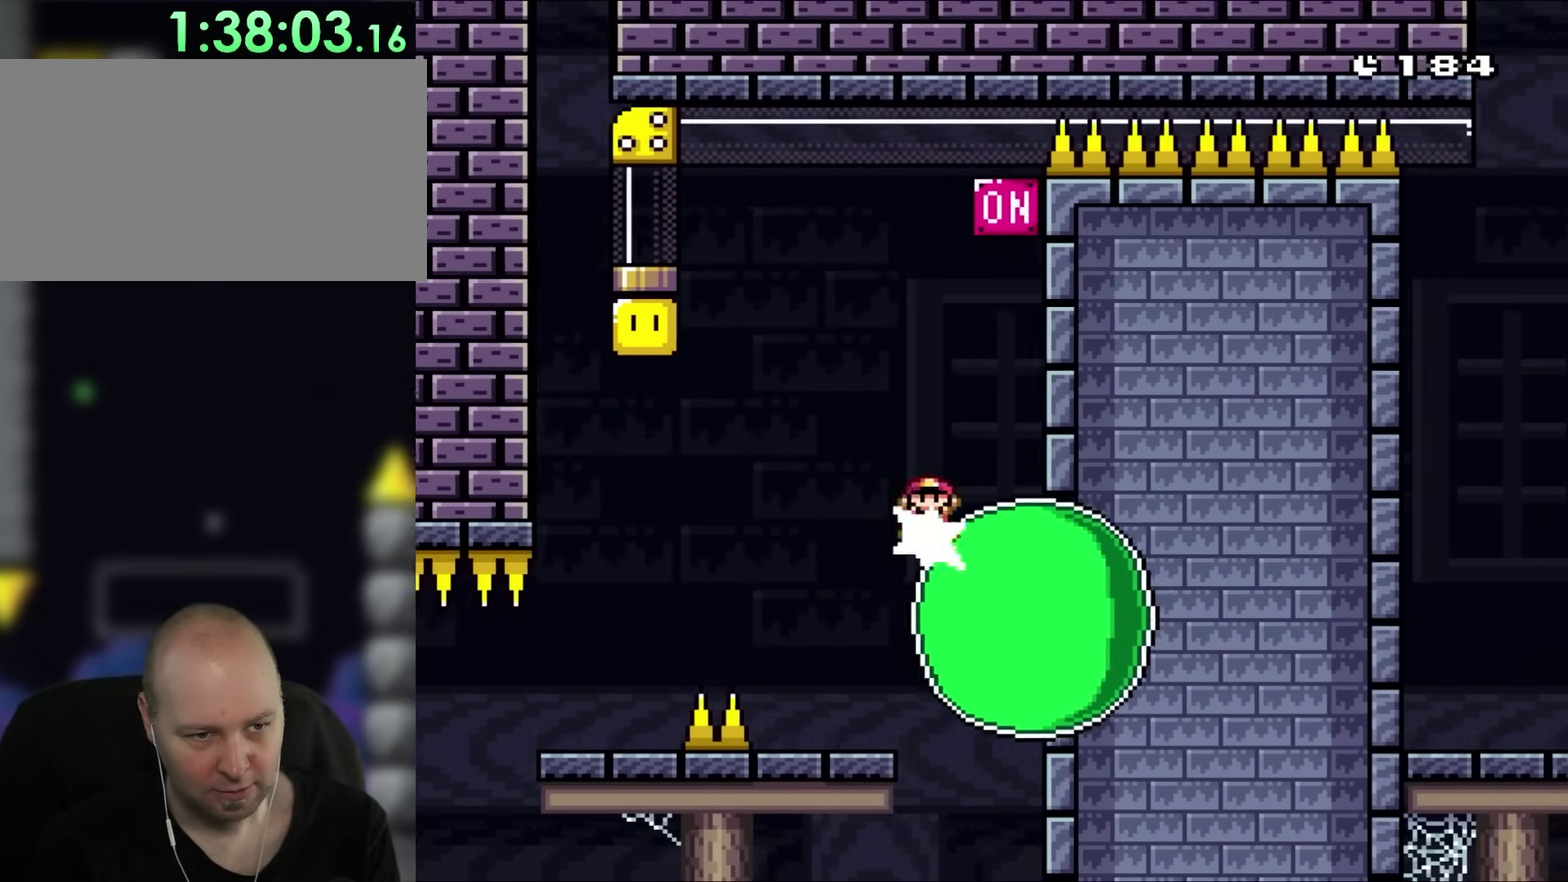
{"buttons": ["X", "DPAD_LEFT"], "events": [[250, "DPAD_RIGHT", "up"], [300, "DPAD_LEFT", "down"]]}
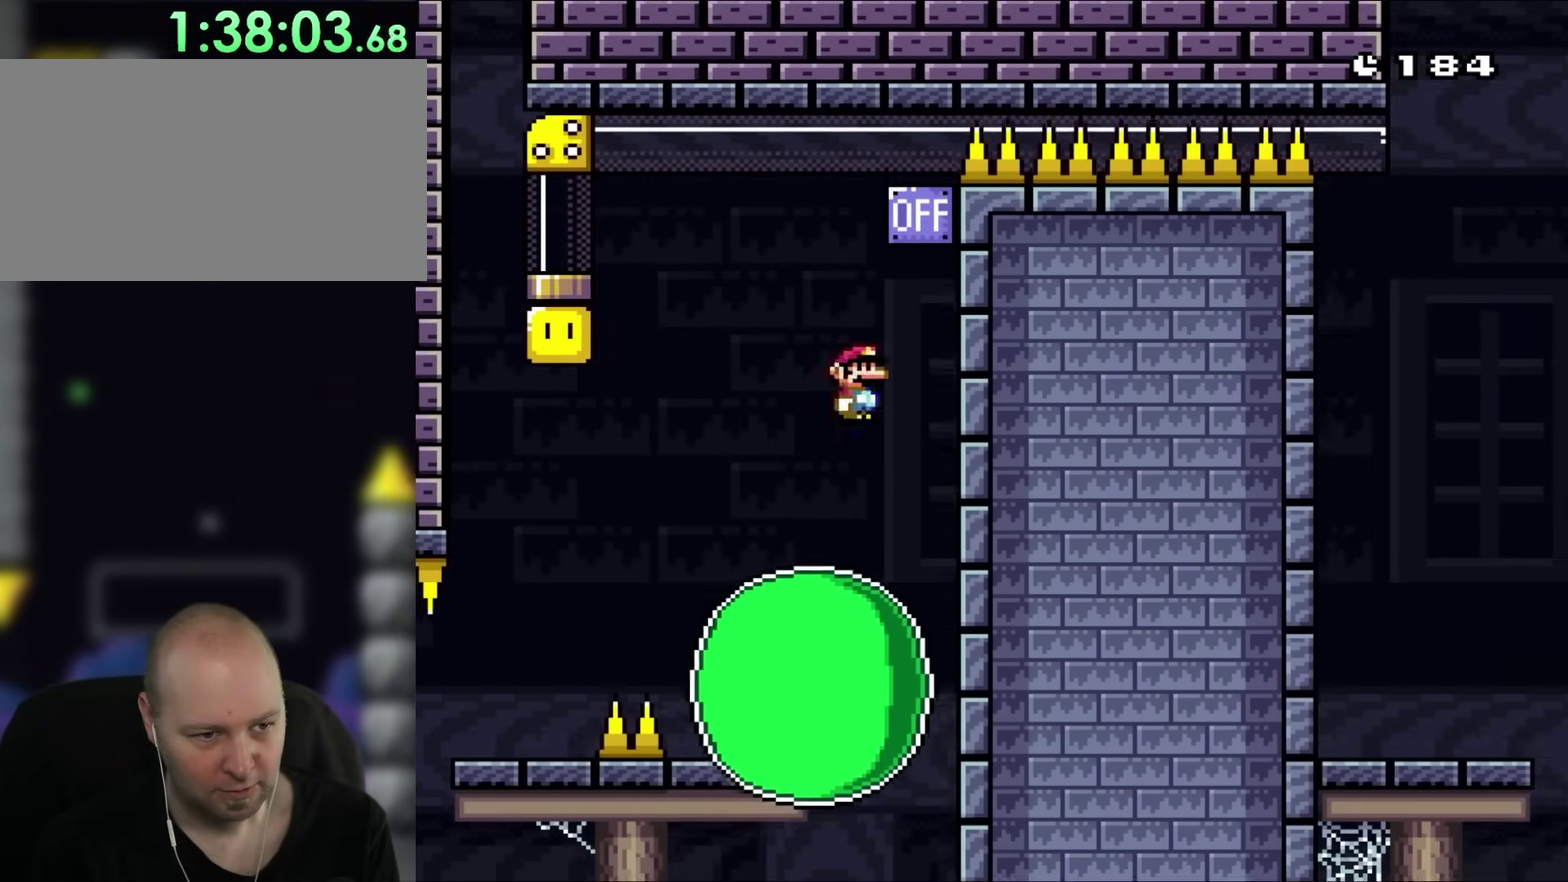
{"buttons": ["X", "DPAD_LEFT"], "events": [[267, "DPAD_LEFT", "up"], [333, "DPAD_RIGHT", "down"], [400, "DPAD_UP", "down"], [433, "DPAD_RIGHT", "up"], [467, "DPAD_LEFT", "down"], [467, "DPAD_UP", "up"]]}
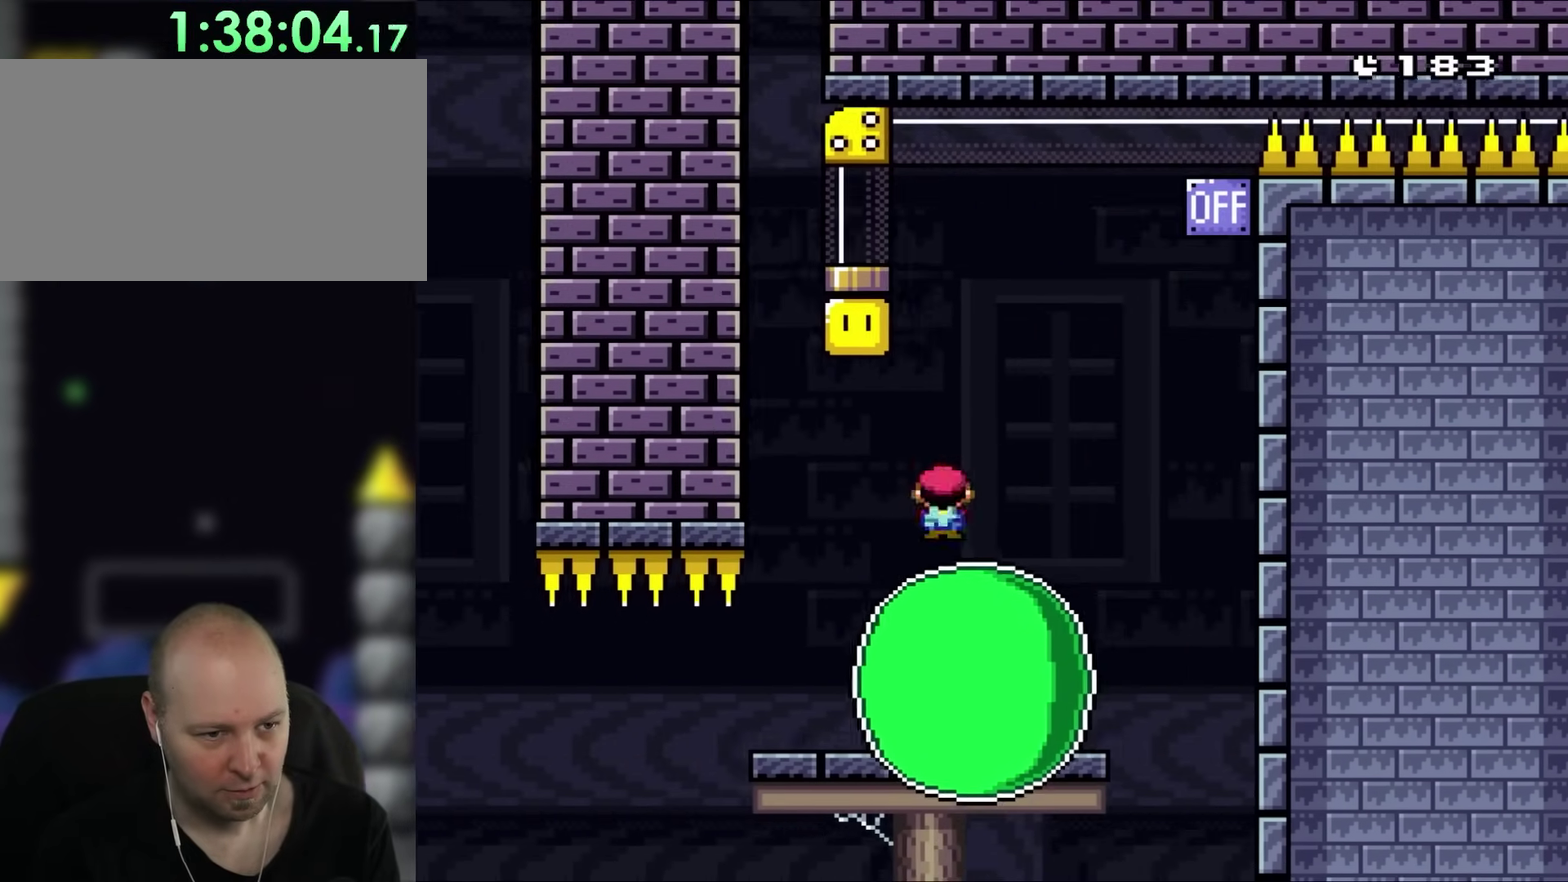
{"buttons": ["X", "DPAD_LEFT"], "events": [[233, "DPAD_LEFT", "up"], [233, "DPAD_RIGHT", "down"], [350, "DPAD_UP", "down"], [383, "DPAD_RIGHT", "up"], [400, "DPAD_LEFT", "down"], [400, "DPAD_UP", "up"]]}
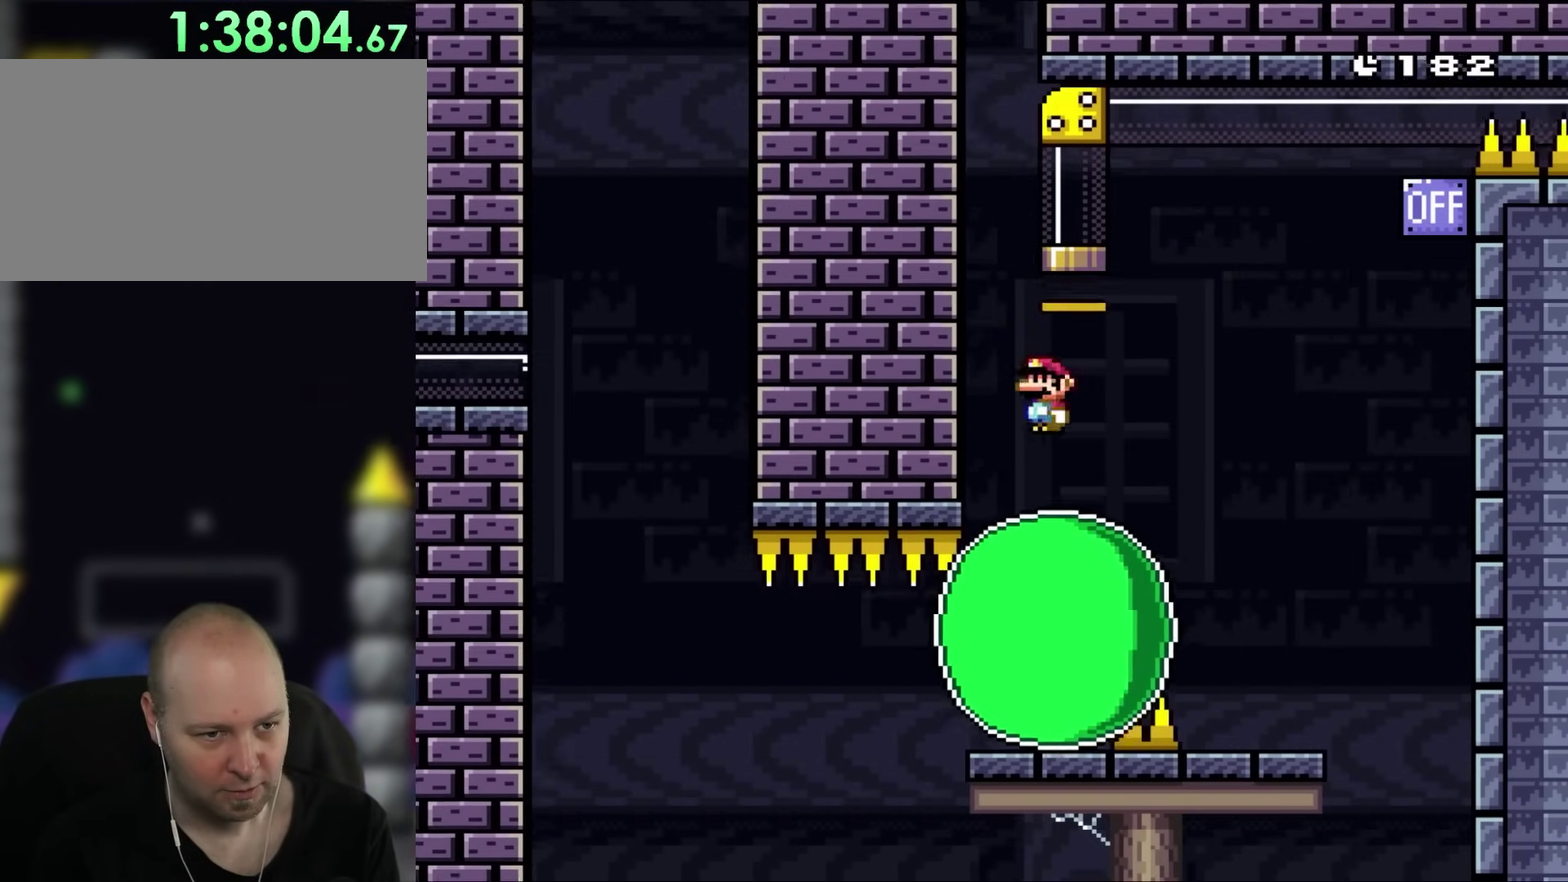
{"buttons": ["X", "DPAD_UP", "DPAD_LEFT"], "events": [[67, "DPAD_LEFT", "up"], [67, "DPAD_RIGHT", "down"], [133, "DPAD_UP", "down"], [317, "DPAD_LEFT", "down"], [317, "DPAD_RIGHT", "up"]]}